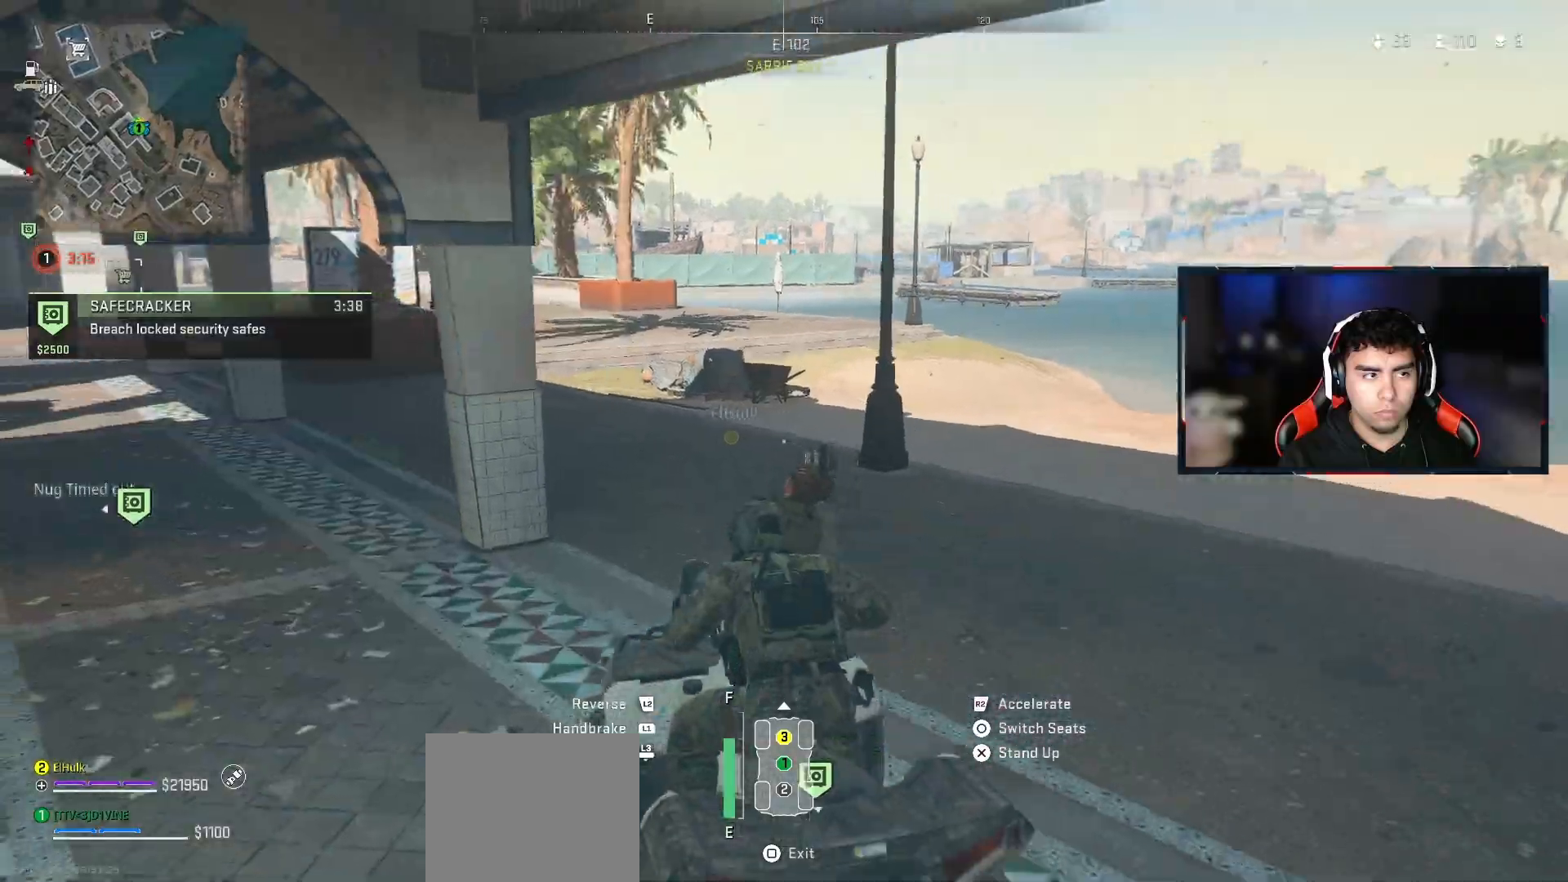
Gameplay with a controller (PlayStation layout); each line is a JSON object with the inputs held at the frame after it (dt_ms = milliseconds from this image to that frame). "events" lists button and stick changes between this image and that frame as [ms after this image, input, new state], when the widget could be followed in between.
{"dt_ms": 500, "buttons": ["R2"], "left_stick": "up-left", "right_stick": "center", "events": [[367, "left_stick", "center"], [433, "left_stick", "up-left"]]}
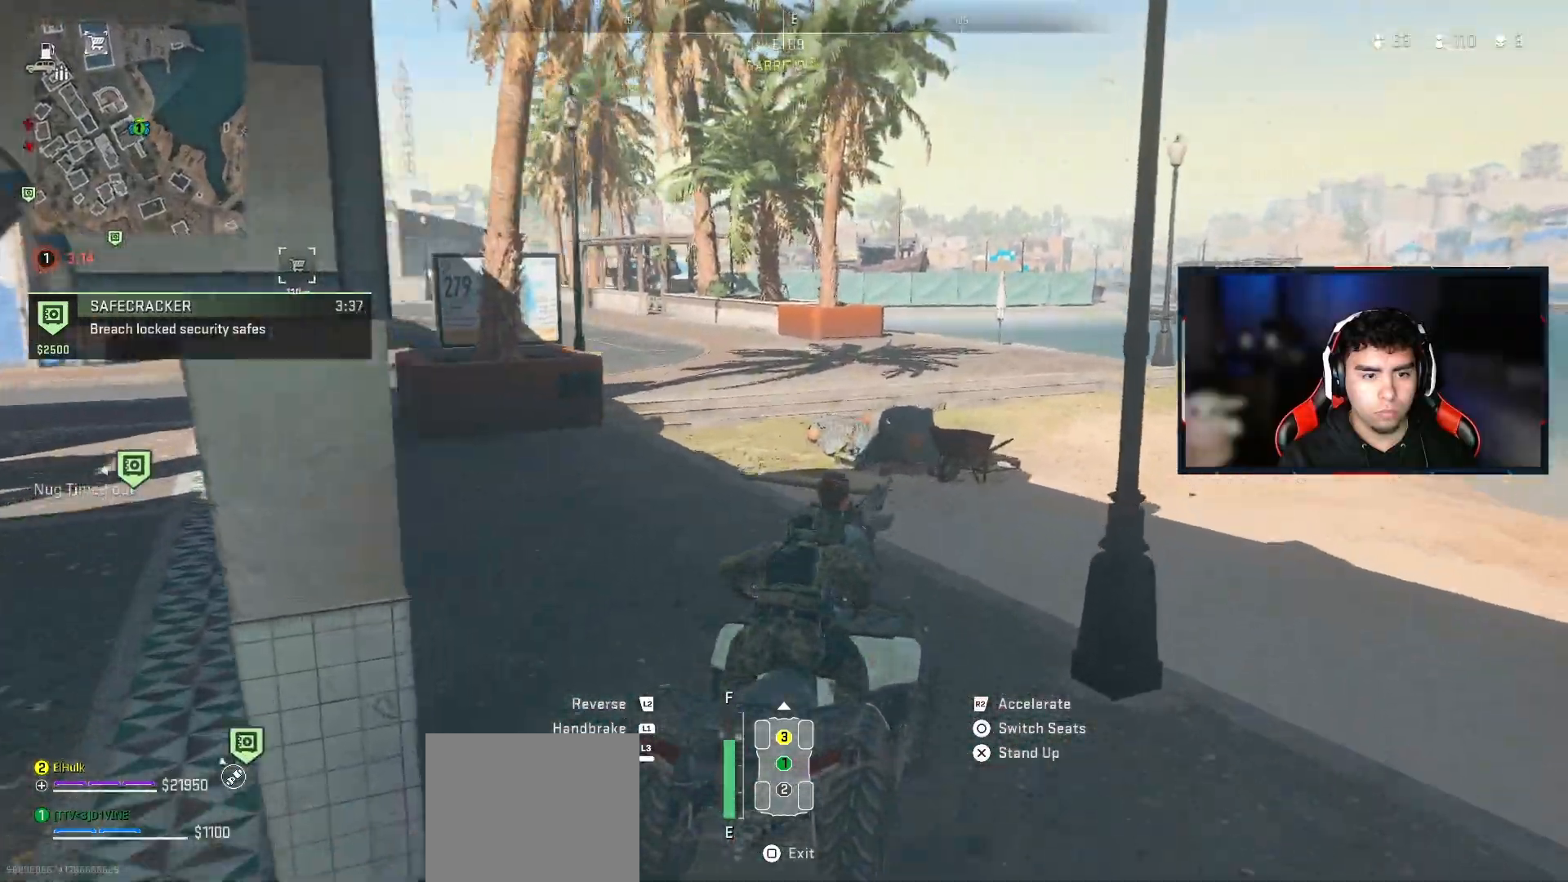
{"dt_ms": 500, "buttons": ["R2"], "left_stick": "up-left", "right_stick": "center", "events": []}
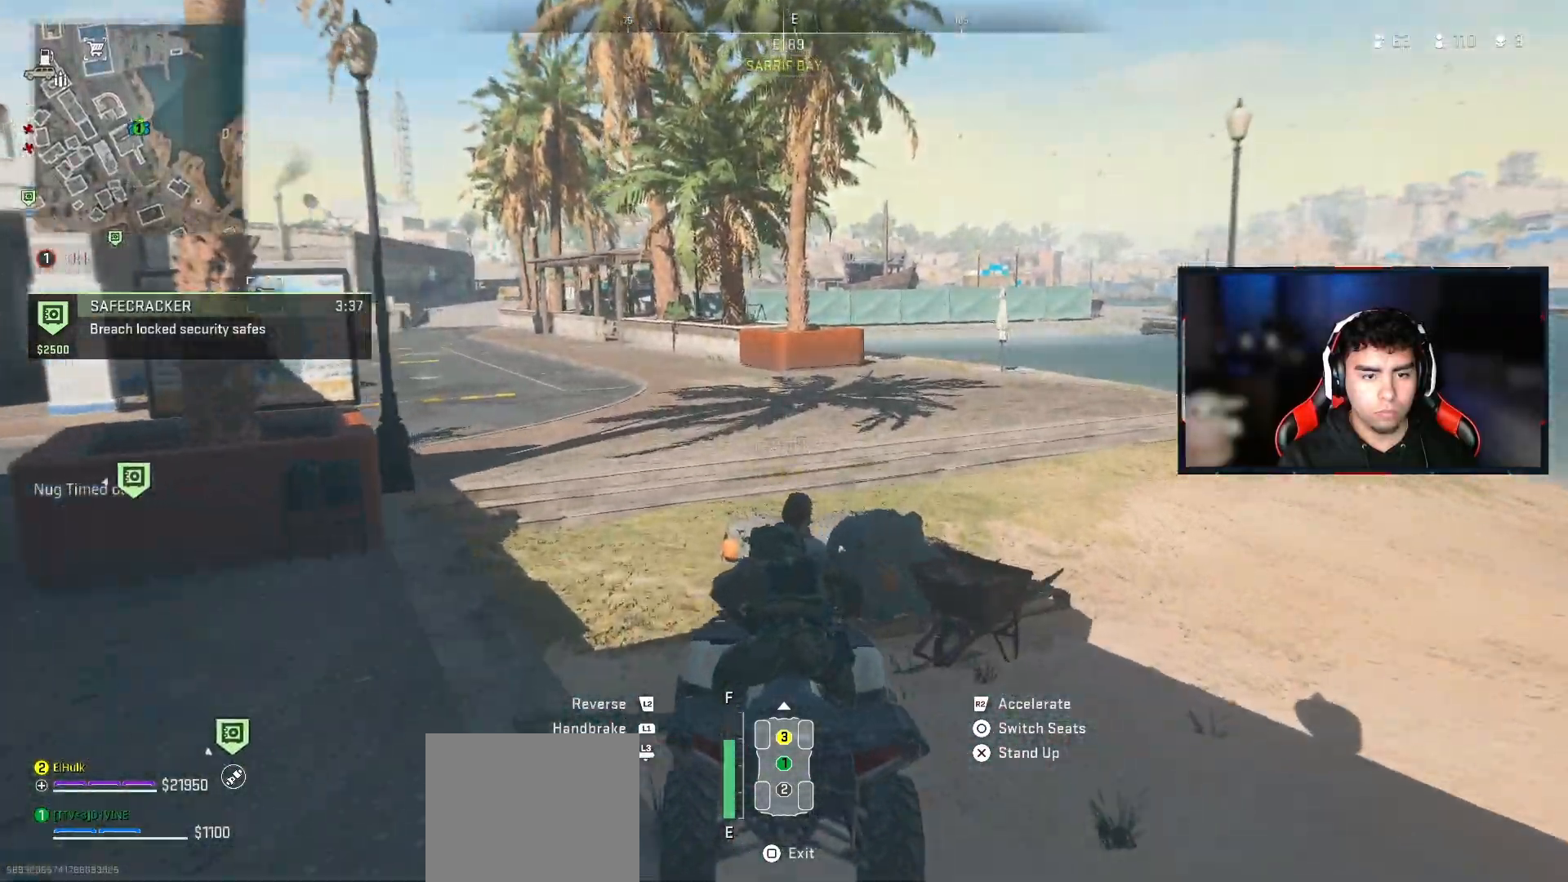
{"dt_ms": 500, "buttons": ["R2"], "left_stick": "right", "right_stick": "center", "events": [[183, "left_stick", "center"], [450, "left_stick", "right"]]}
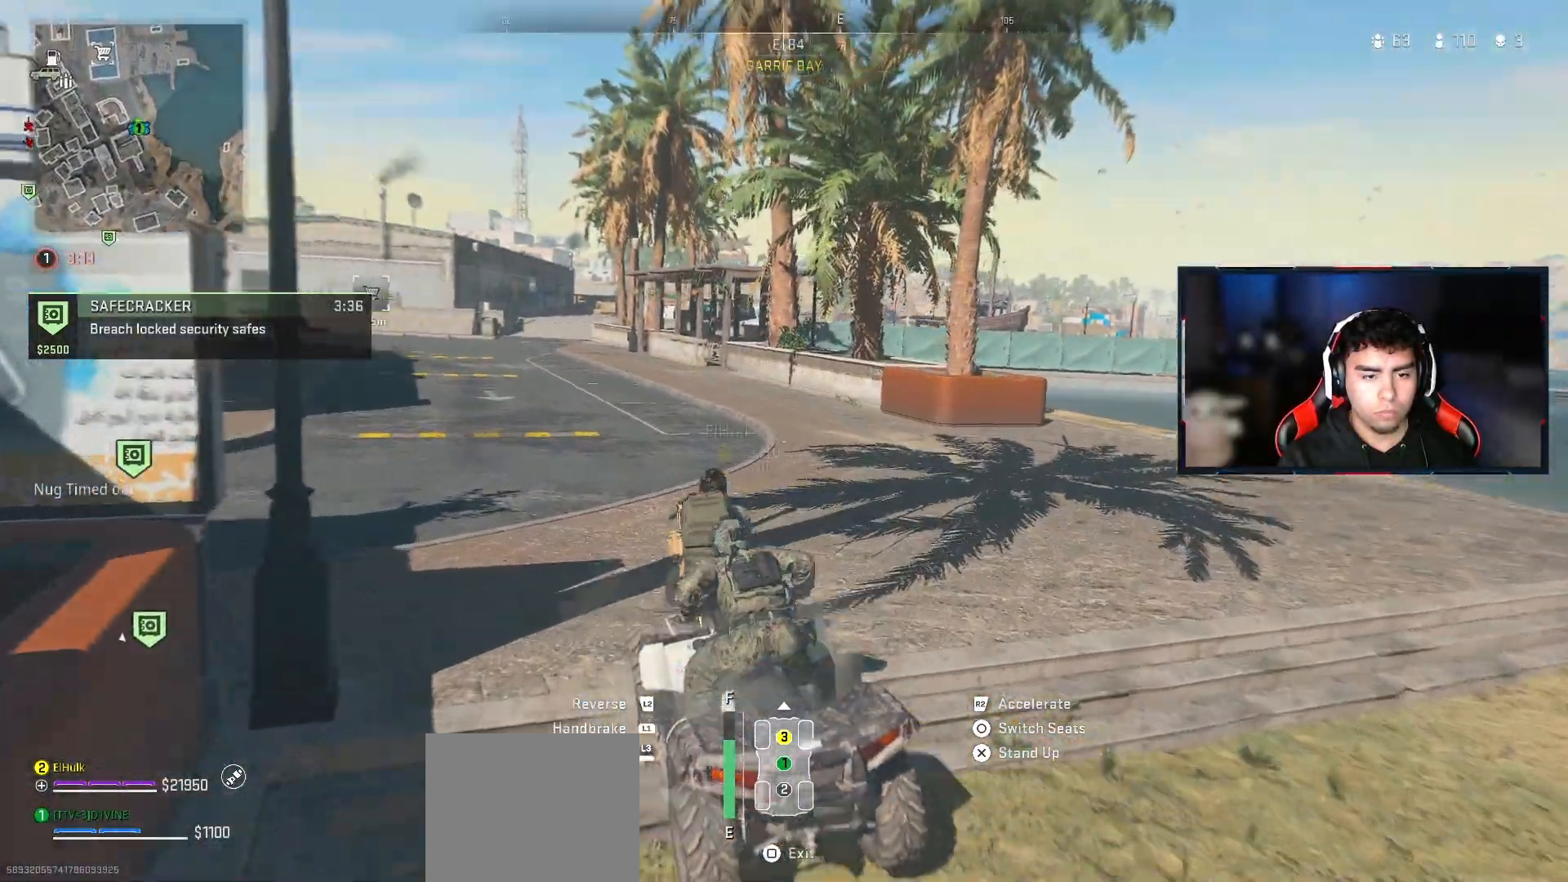
{"dt_ms": 500, "buttons": ["R2"], "left_stick": "center", "right_stick": "center", "events": [[33, "left_stick", "center"]]}
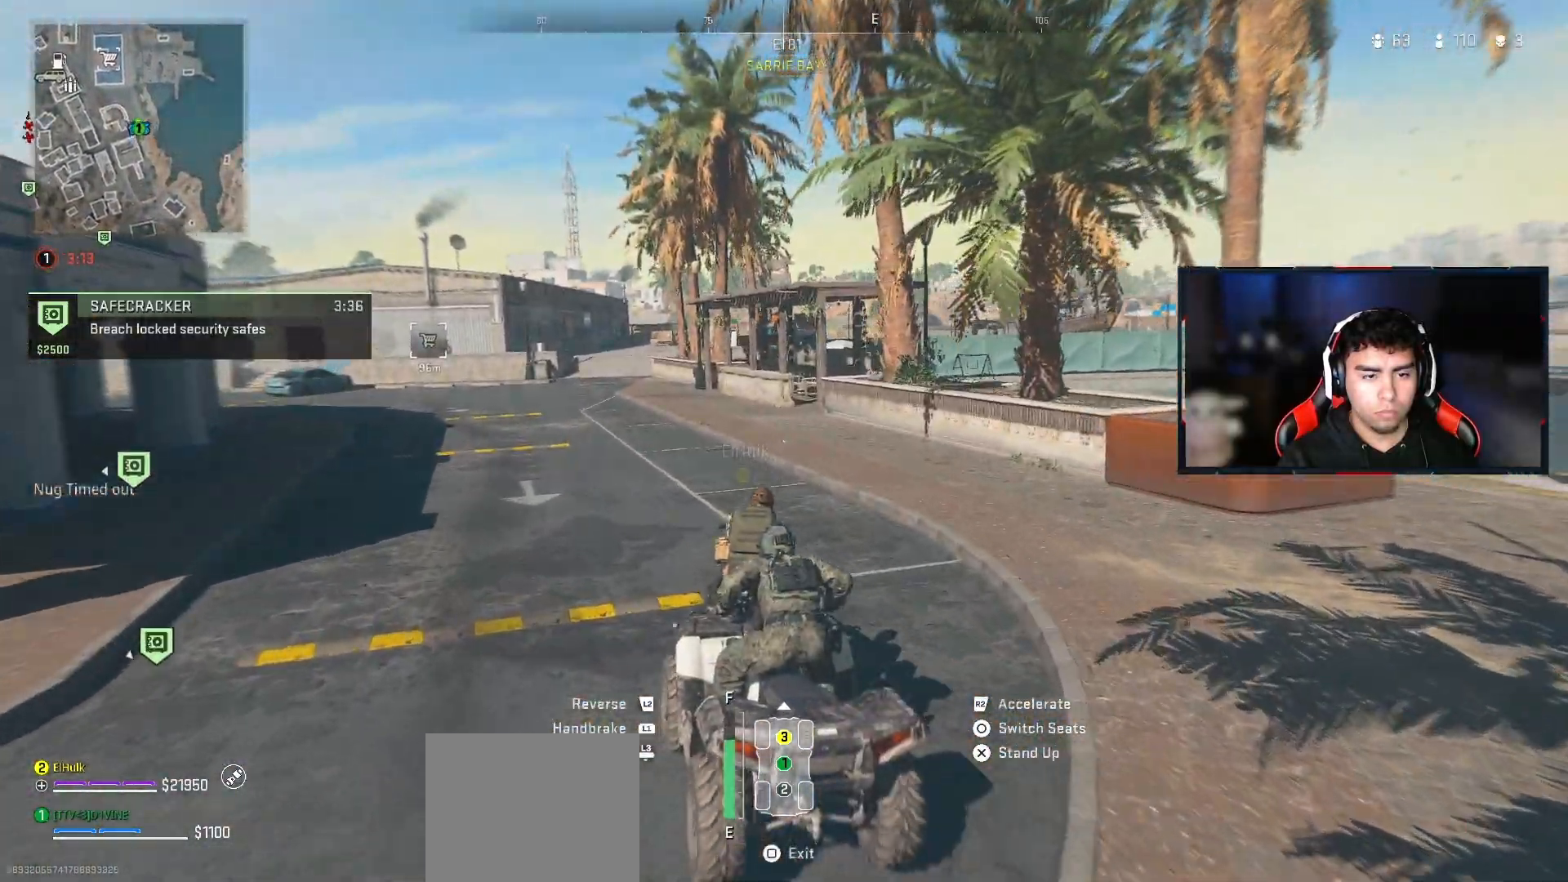
{"dt_ms": 500, "buttons": ["R2"], "left_stick": "center", "right_stick": "center", "events": [[33, "right_stick", "left"], [100, "right_stick", "center"]]}
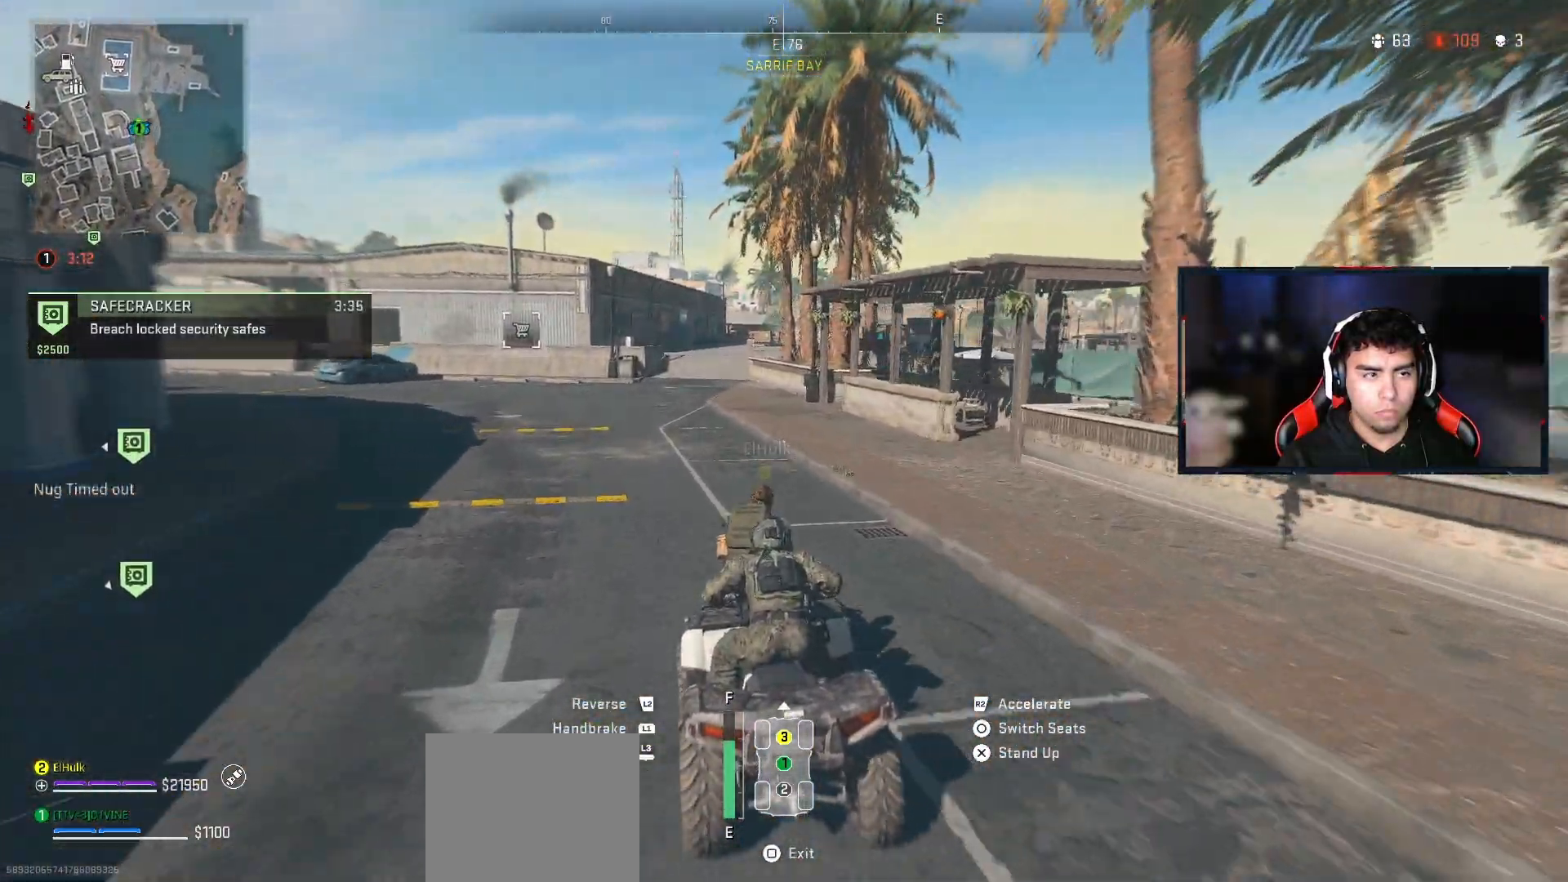
{"dt_ms": 500, "buttons": ["R2"], "left_stick": "center", "right_stick": "center", "events": []}
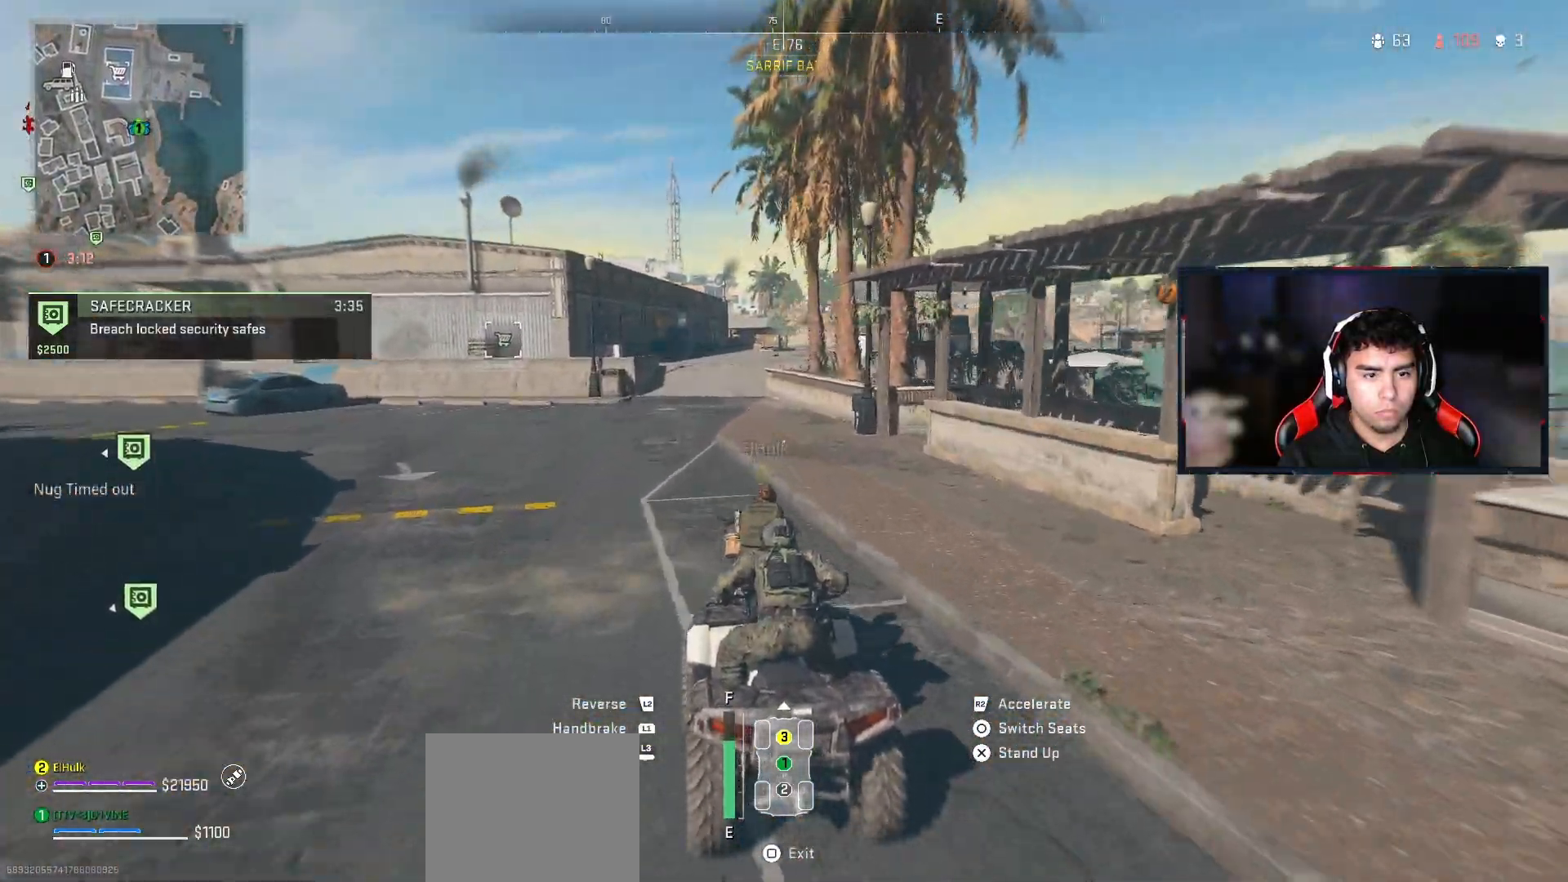
{"dt_ms": 500, "buttons": ["R2"], "left_stick": "center", "right_stick": "center", "events": []}
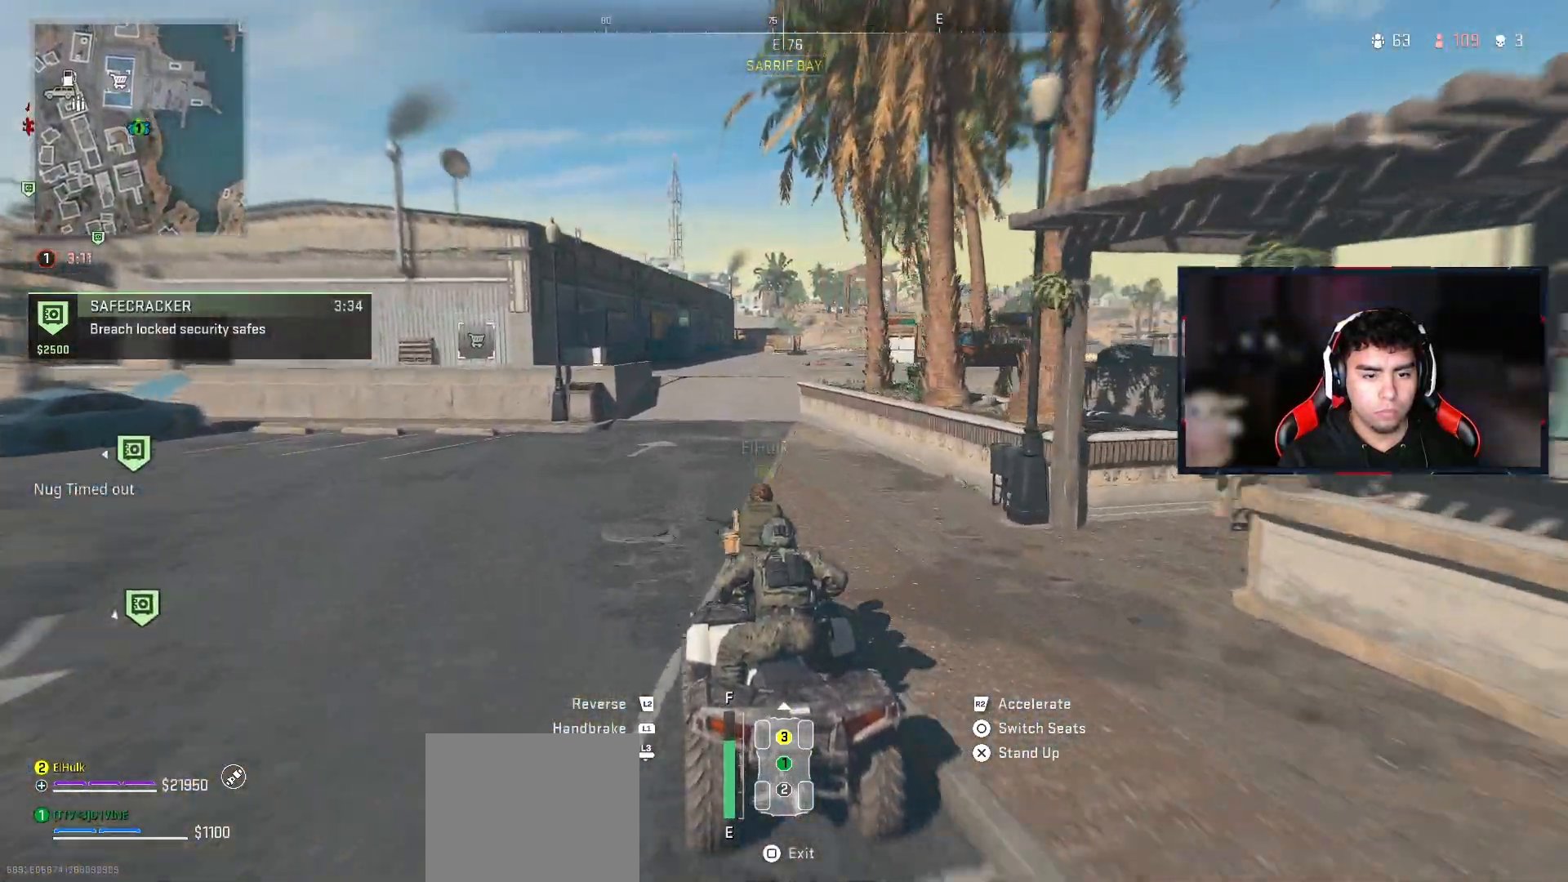
{"dt_ms": 500, "buttons": ["R2"], "left_stick": "center", "right_stick": "center", "events": []}
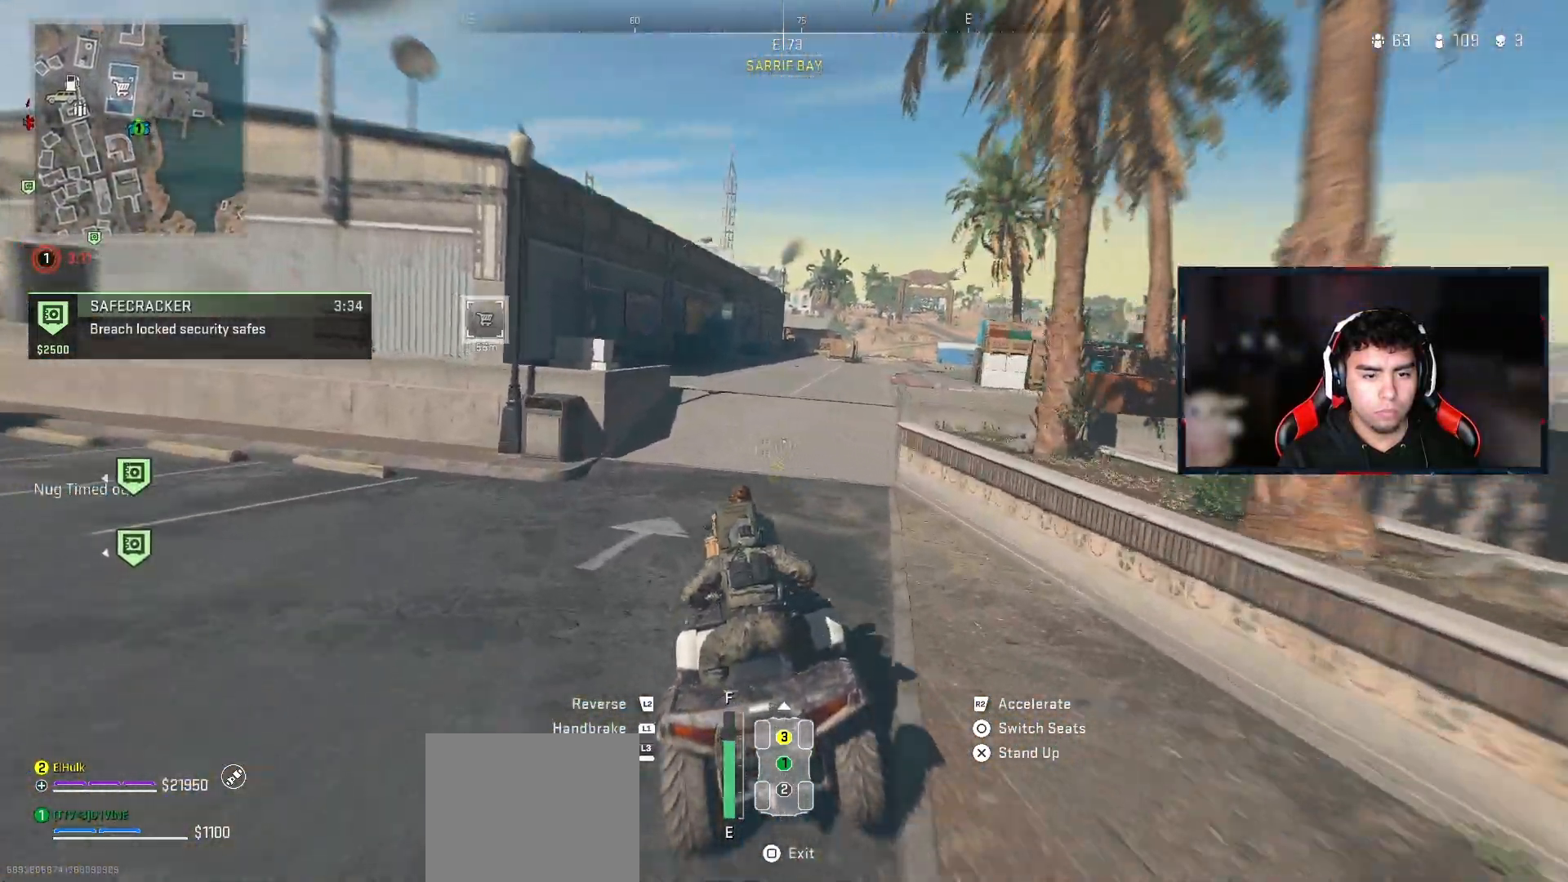
{"dt_ms": 500, "buttons": ["R2"], "left_stick": "center", "right_stick": "center", "events": [[217, "right_stick", "left"], [333, "right_stick", "center"]]}
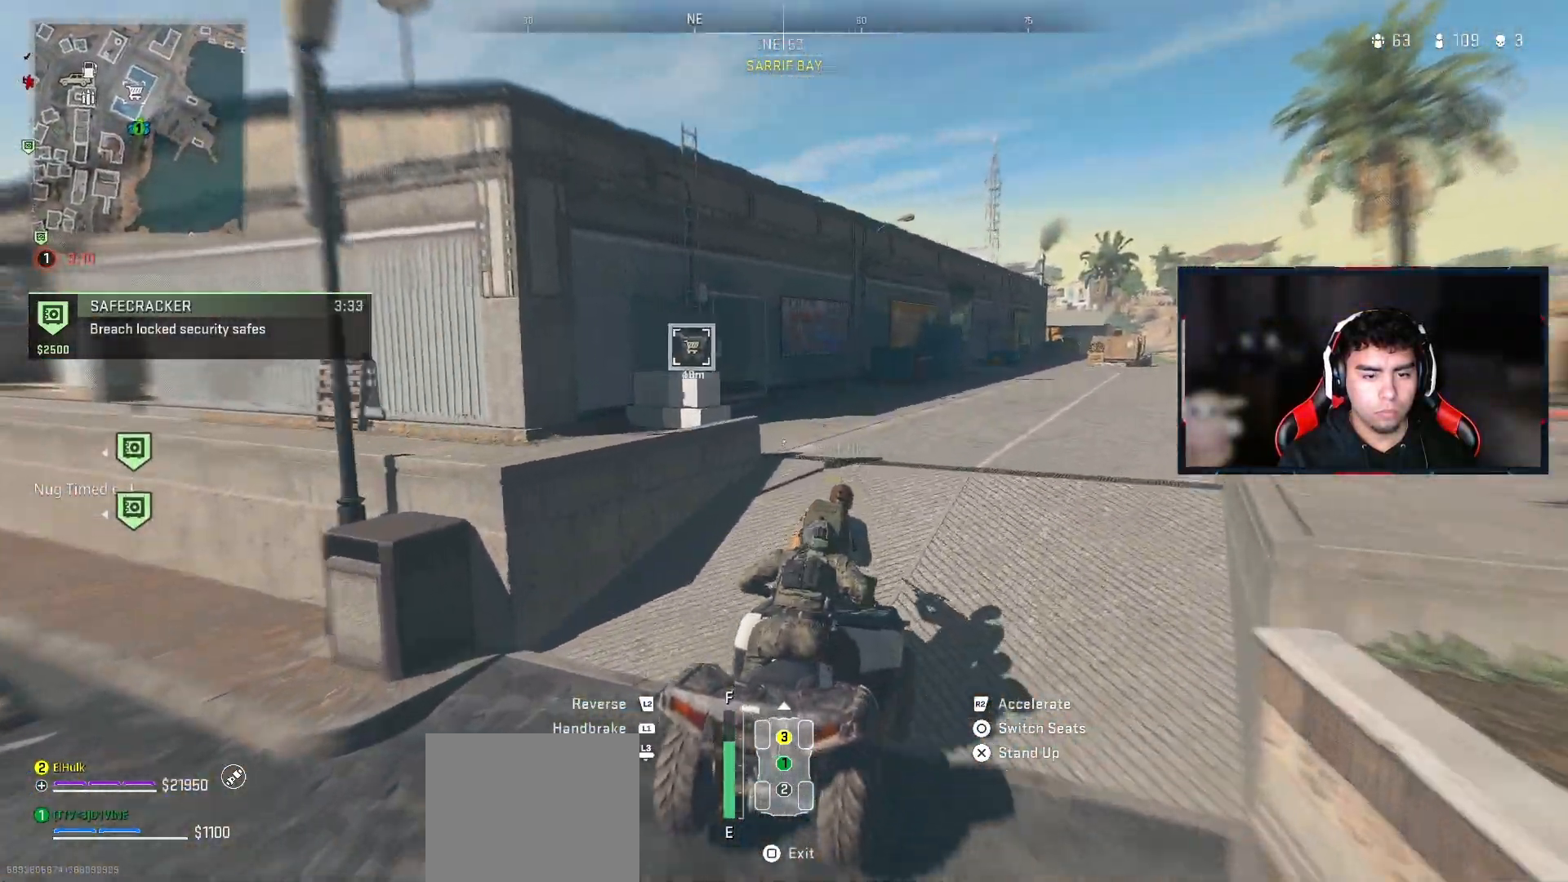
{"dt_ms": 500, "buttons": ["L2"], "left_stick": "center", "right_stick": "center", "events": [[317, "L2", "down"], [317, "R2", "up"]]}
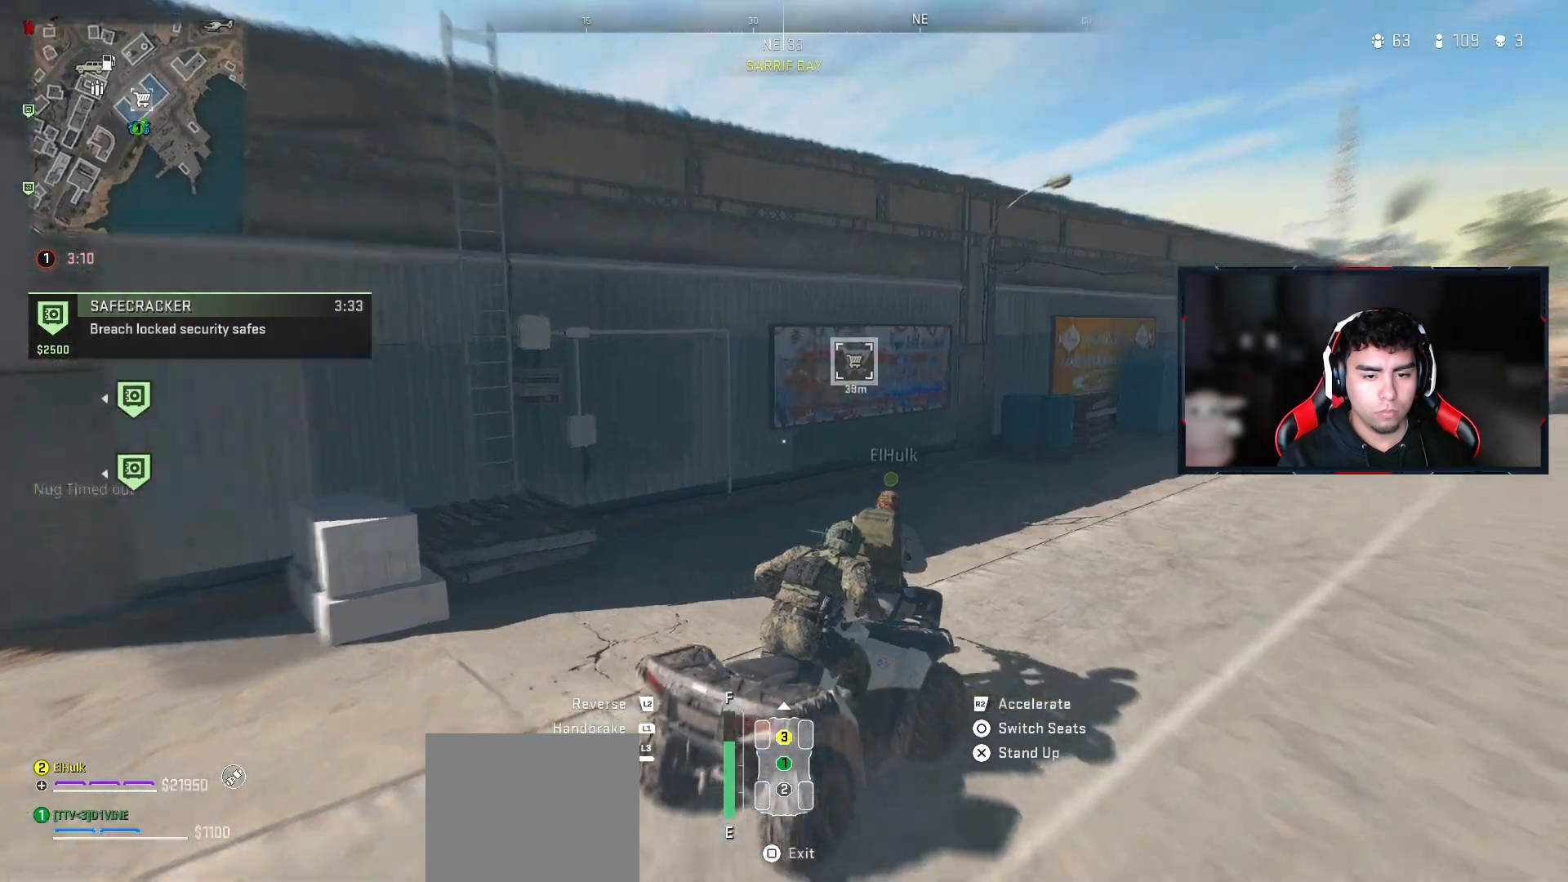
{"dt_ms": 500, "buttons": [], "left_stick": "right", "right_stick": "right", "events": [[483, "L2", "up"], [500, "left_stick", "right"], [500, "right_stick", "right"]]}
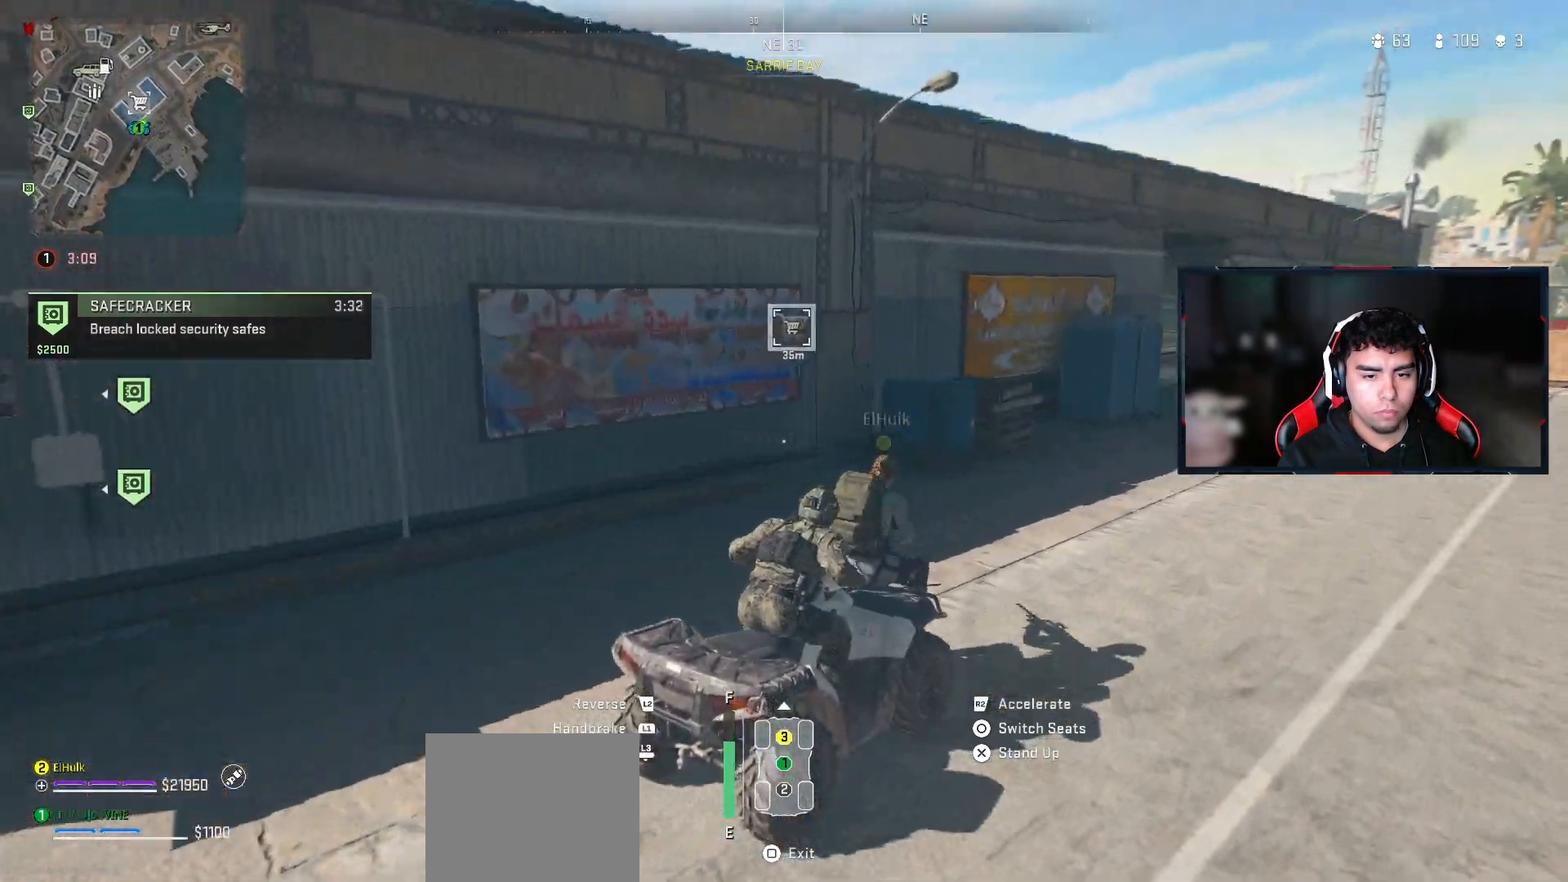
{"dt_ms": 500, "buttons": [], "left_stick": "up-right", "right_stick": "center", "events": [[150, "right_stick", "center"], [300, "SQUARE", "down"], [383, "SQUARE", "up"], [433, "left_stick", "up-right"]]}
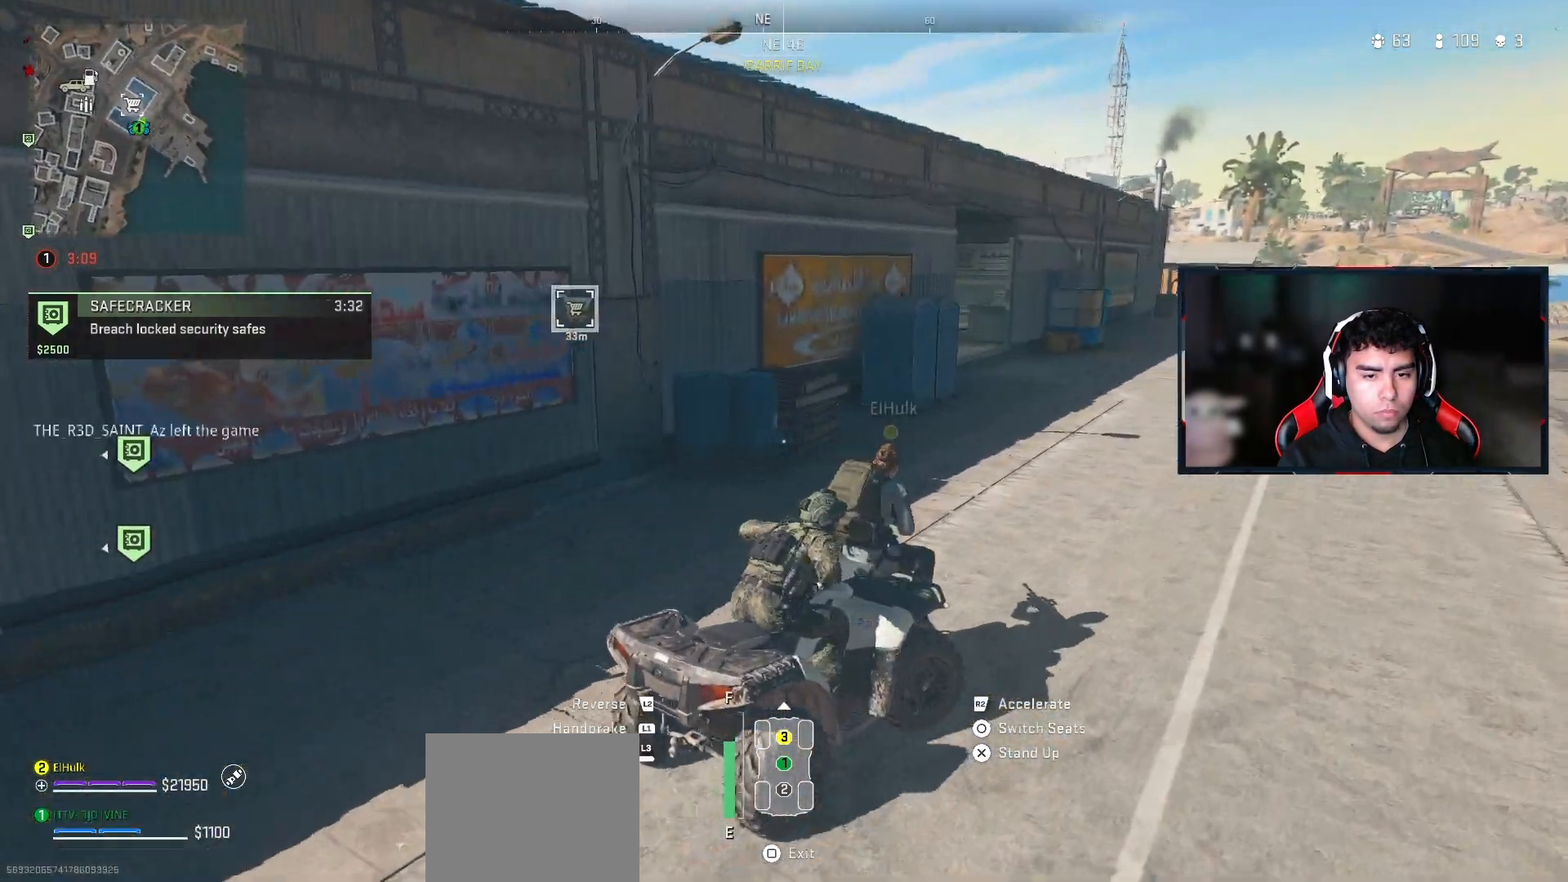
{"dt_ms": 500, "buttons": [], "left_stick": "up-right", "right_stick": "center", "events": []}
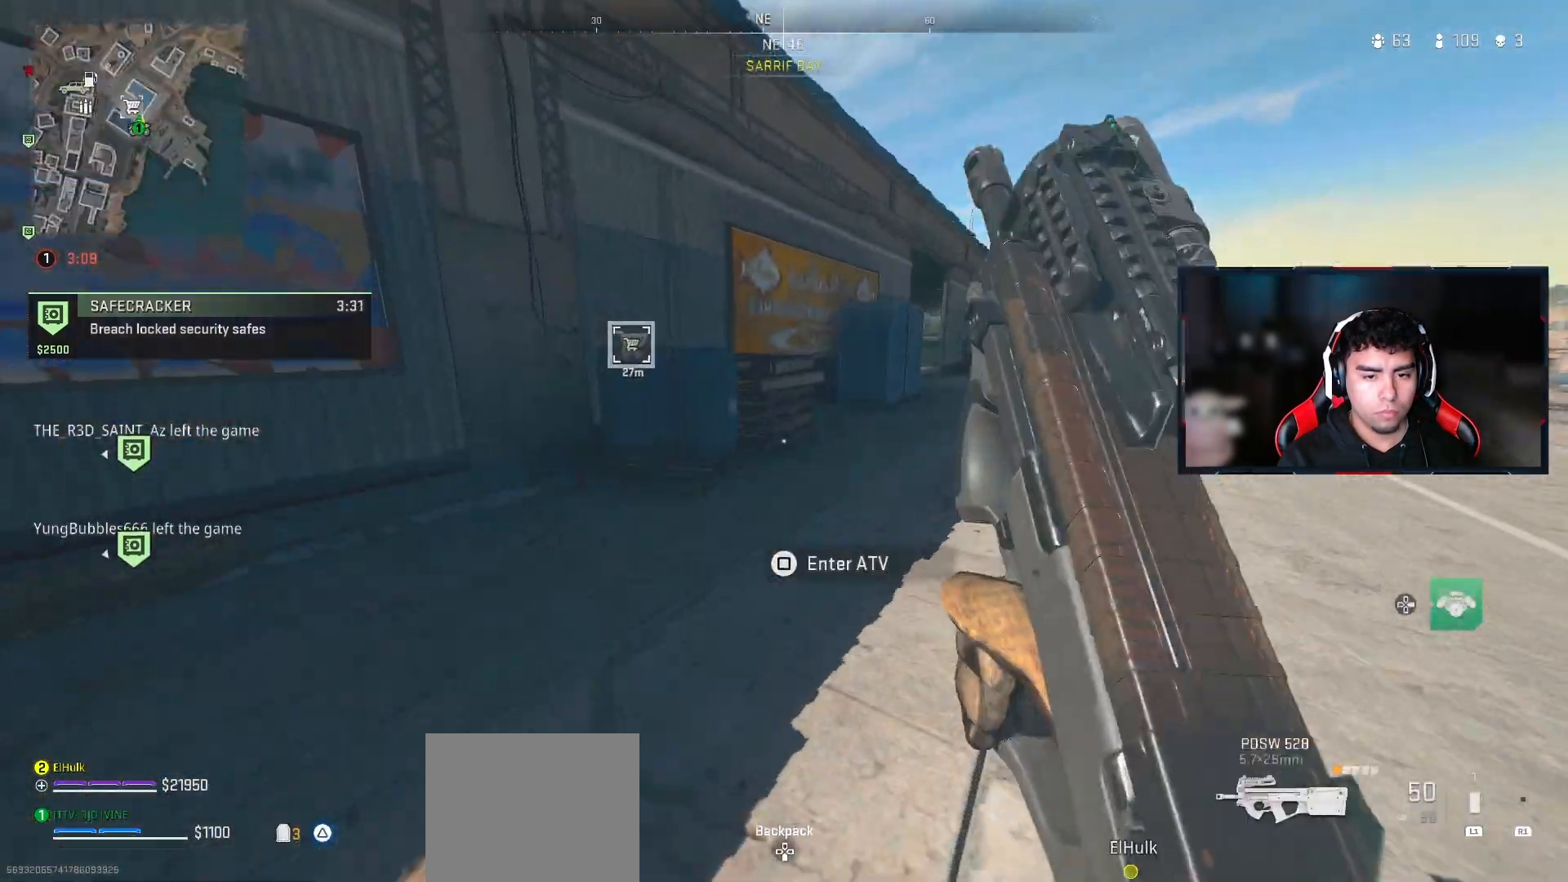
{"dt_ms": 500, "buttons": ["CROSS"], "left_stick": "up-right", "right_stick": "center", "events": [[350, "right_stick", "right"], [467, "right_stick", "center"], [500, "CROSS", "down"]]}
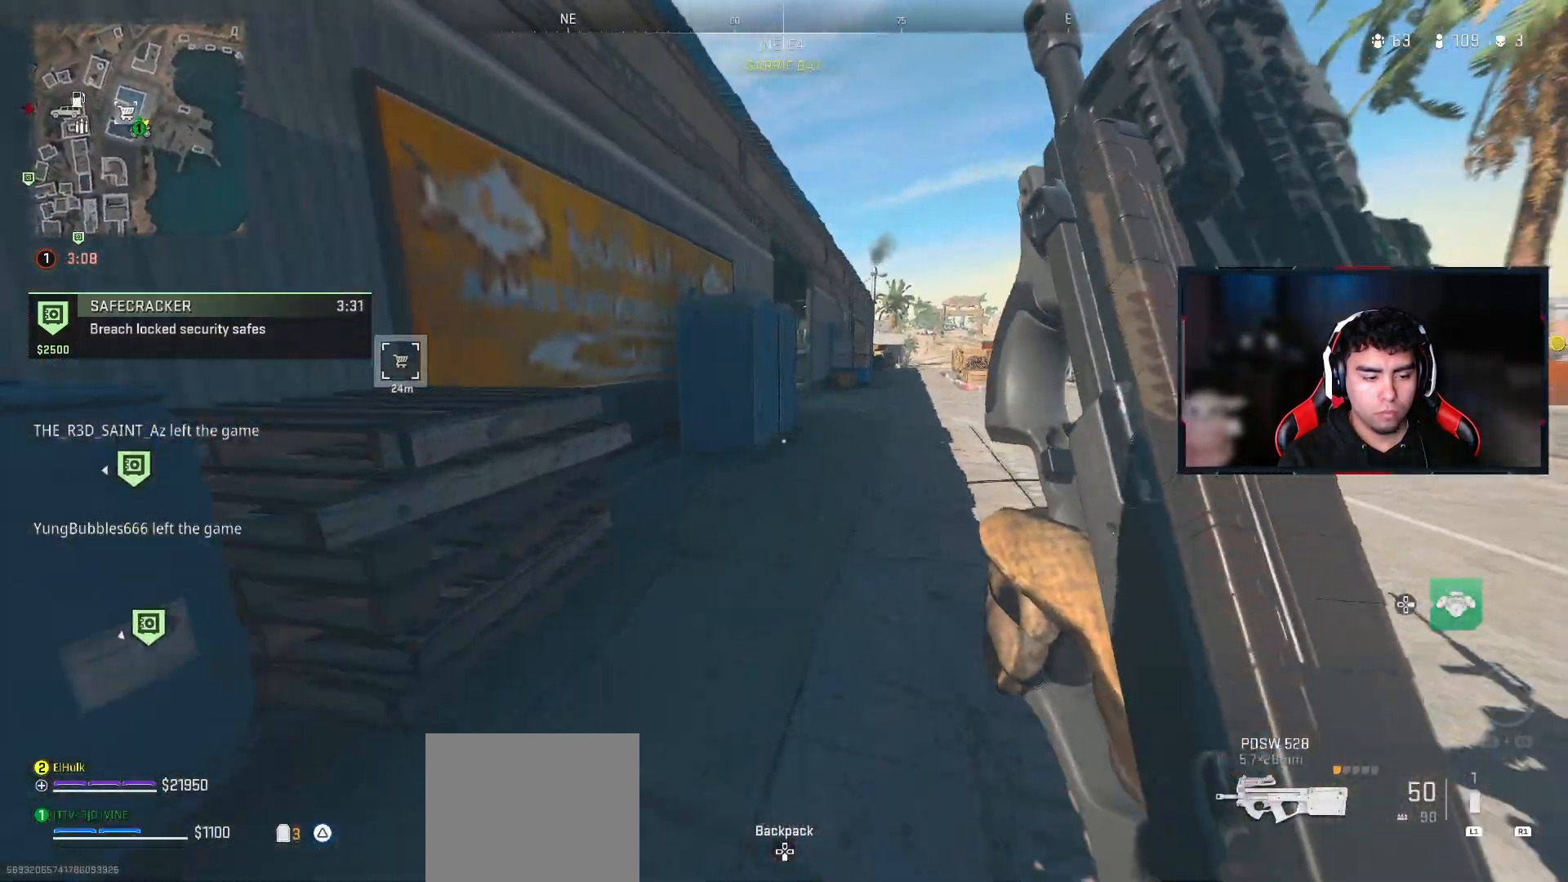
{"dt_ms": 500, "buttons": [], "left_stick": "up", "right_stick": "center", "events": [[133, "CROSS", "up"], [150, "left_stick", "center"], [400, "left_stick", "up"]]}
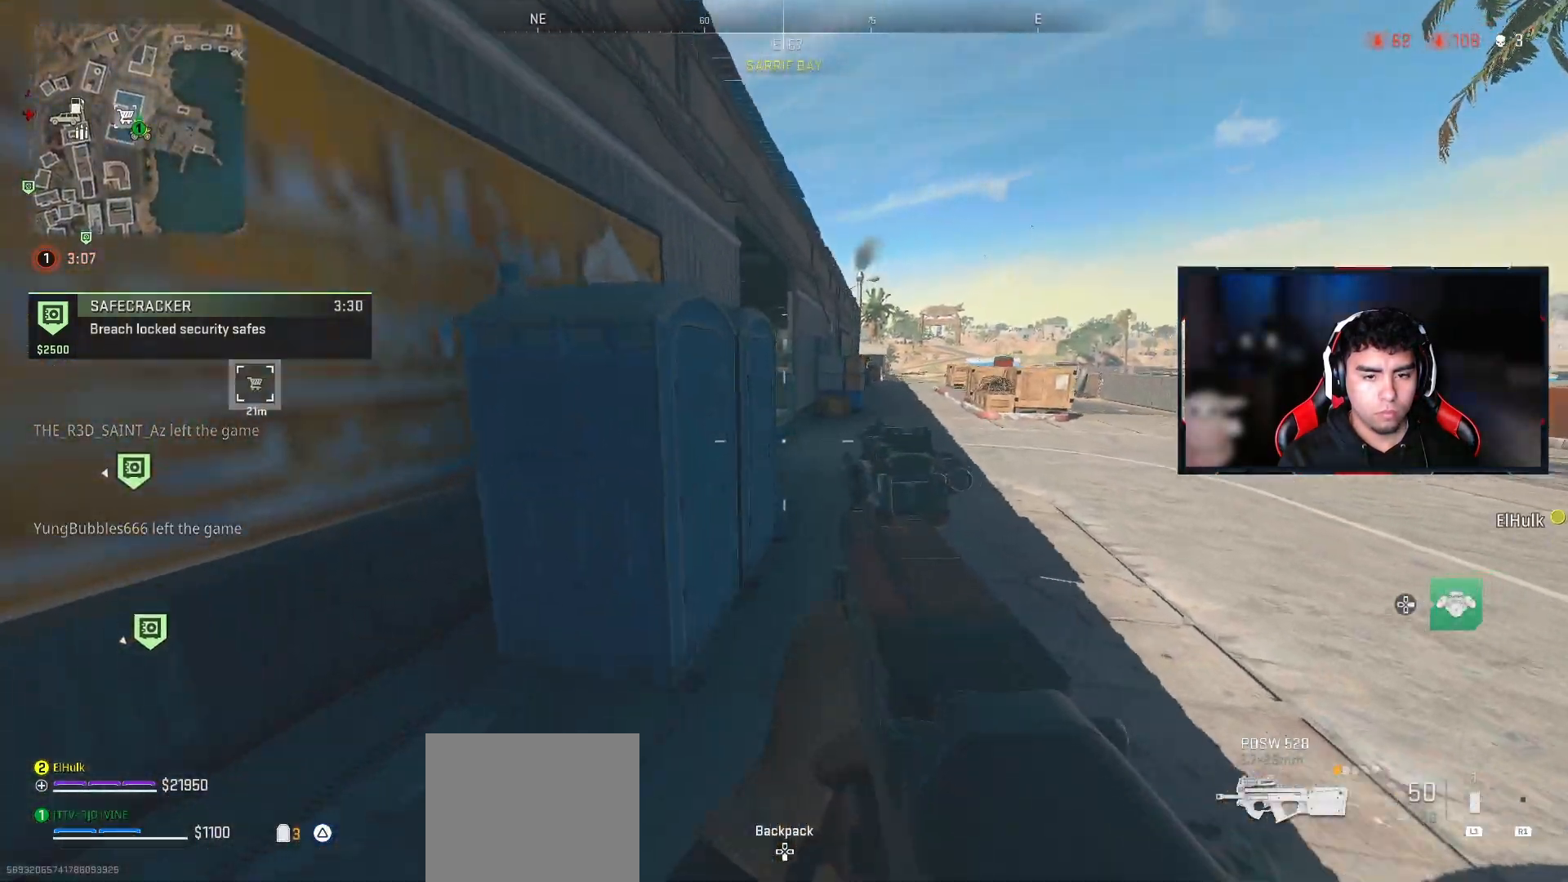
{"dt_ms": 500, "buttons": [], "left_stick": "up-right", "right_stick": "center", "events": [[67, "left_stick", "up-right"], [83, "TRIANGLE", "down"], [150, "TRIANGLE", "up"], [217, "TRIANGLE", "down"], [317, "TRIANGLE", "up"]]}
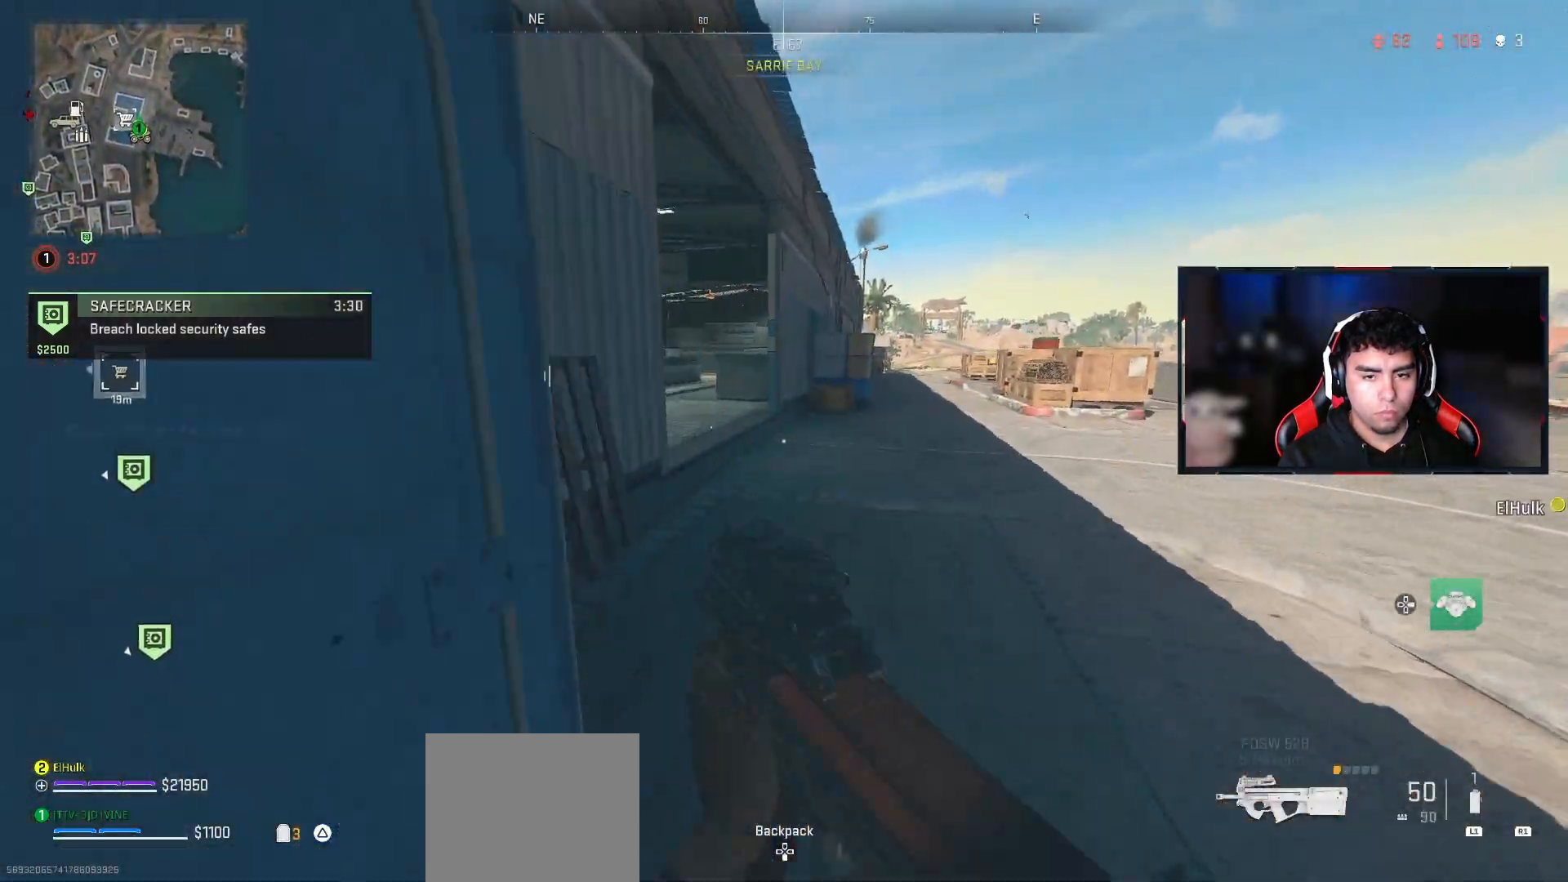
{"dt_ms": 500, "buttons": [], "left_stick": "up-right", "right_stick": "left", "events": [[50, "right_stick", "left"], [200, "CROSS", "down"], [250, "right_stick", "center"], [333, "CROSS", "up"], [483, "right_stick", "left"]]}
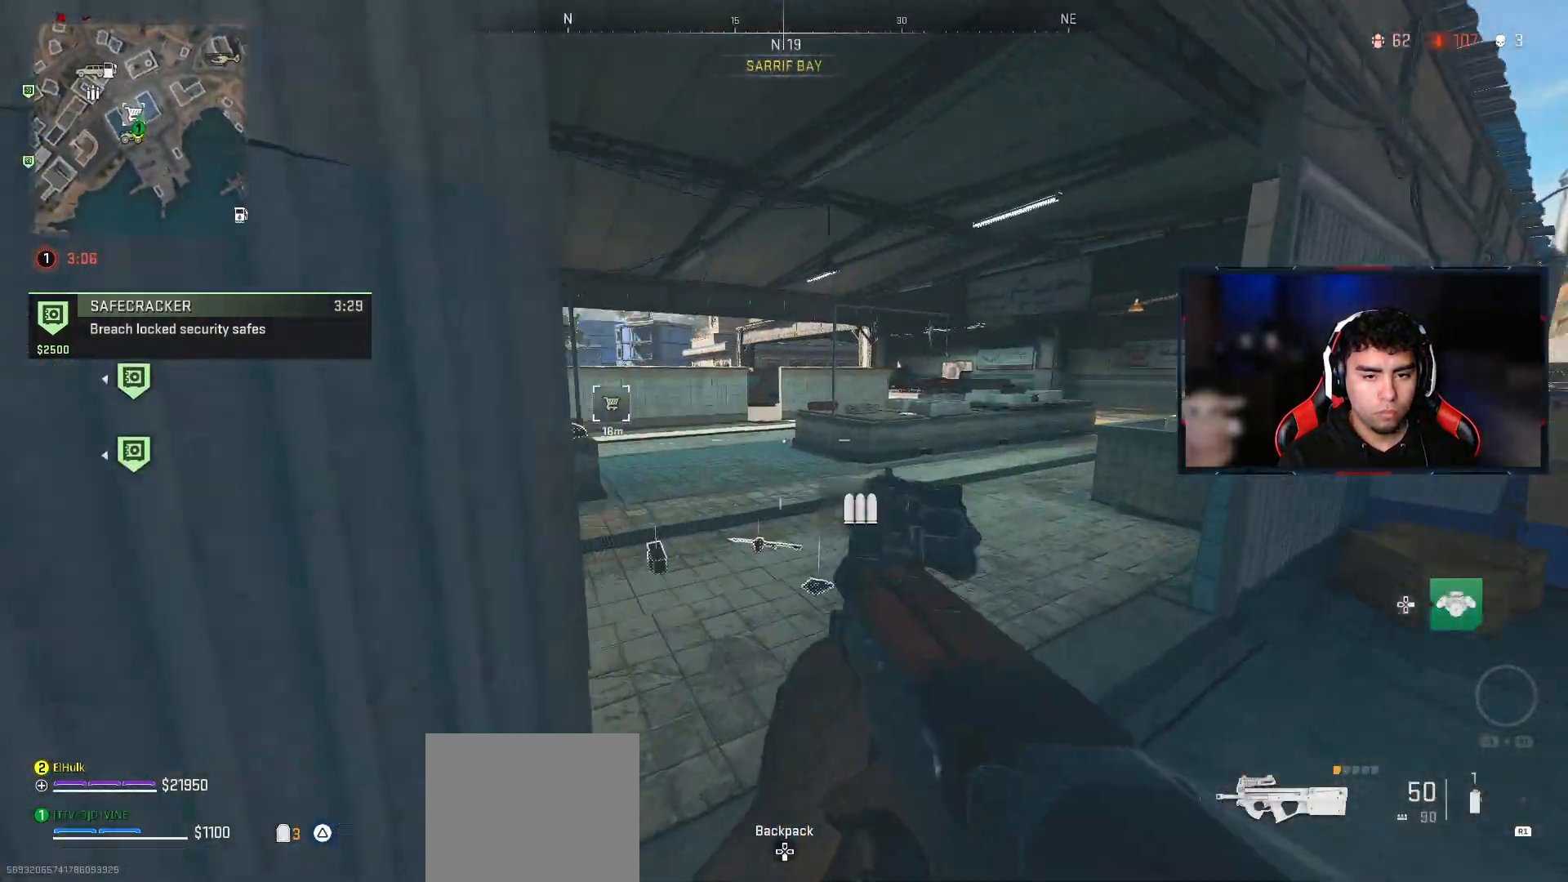
{"dt_ms": 500, "buttons": [], "left_stick": "down-right", "right_stick": "center", "events": [[183, "left_stick", "down-right"], [200, "right_stick", "center"]]}
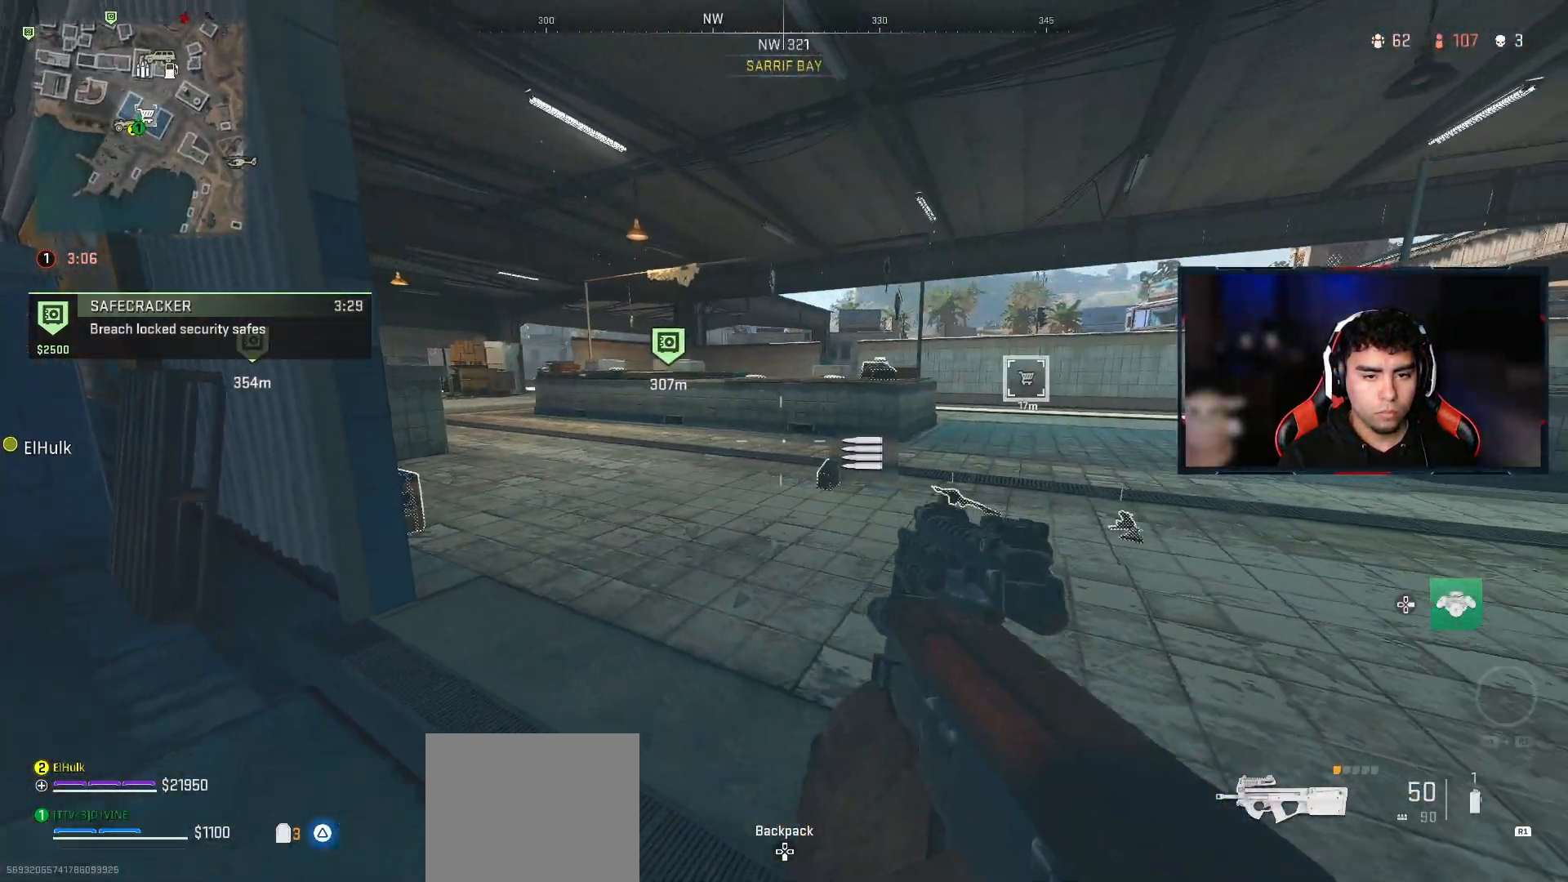
{"dt_ms": 500, "buttons": [], "left_stick": "up", "right_stick": "center", "events": [[83, "left_stick", "up-right"], [350, "left_stick", "up"]]}
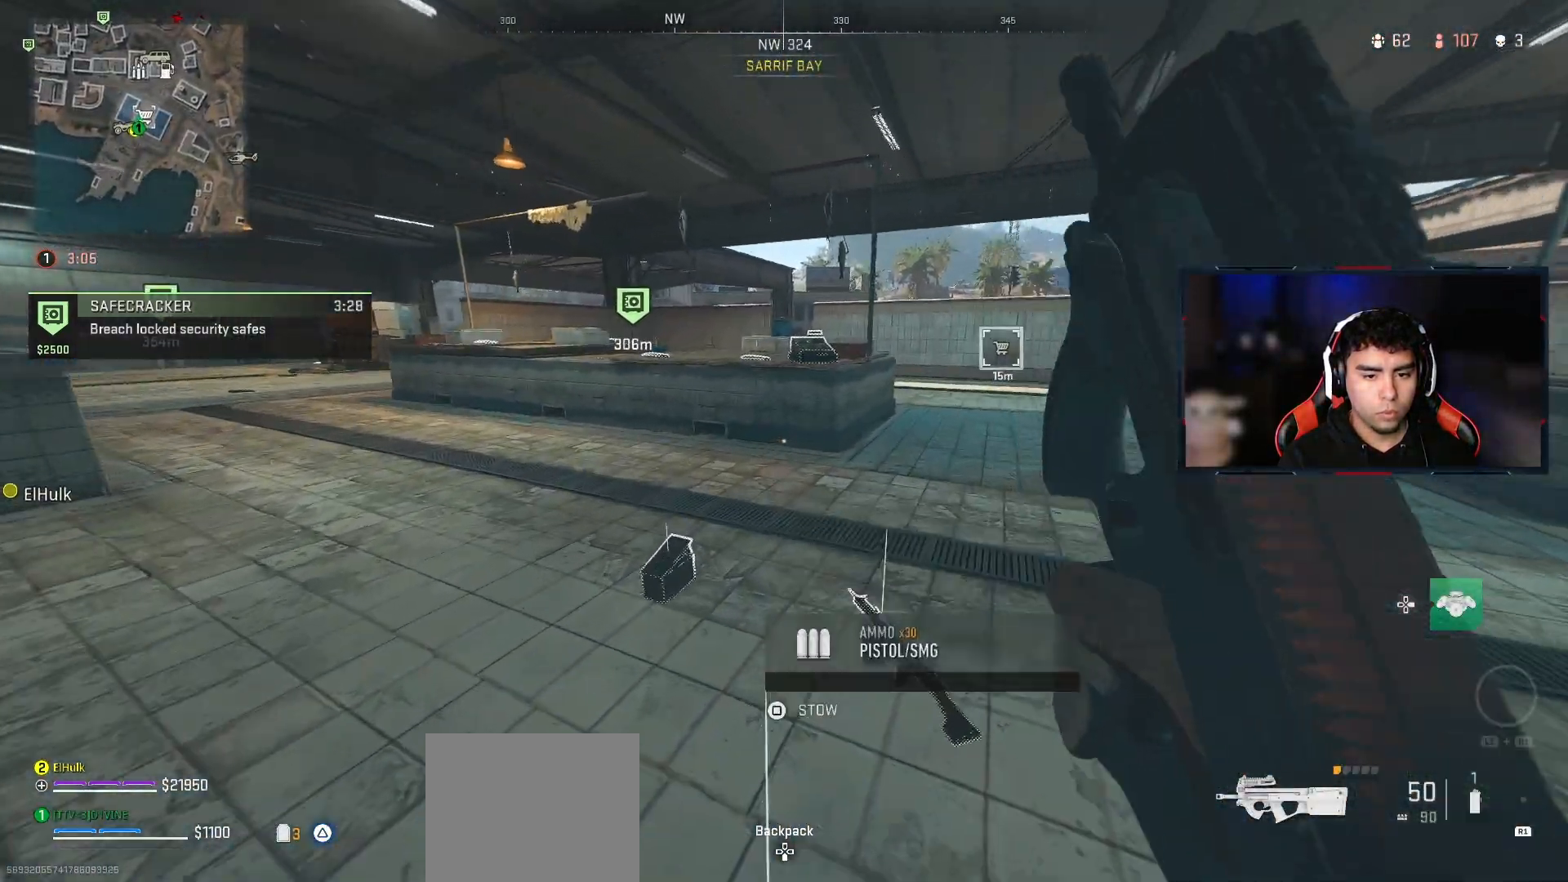
{"dt_ms": 500, "buttons": [], "left_stick": "up-left", "right_stick": "center", "events": [[33, "right_stick", "down-left"], [100, "right_stick", "left"], [133, "left_stick", "up-left"], [283, "right_stick", "center"]]}
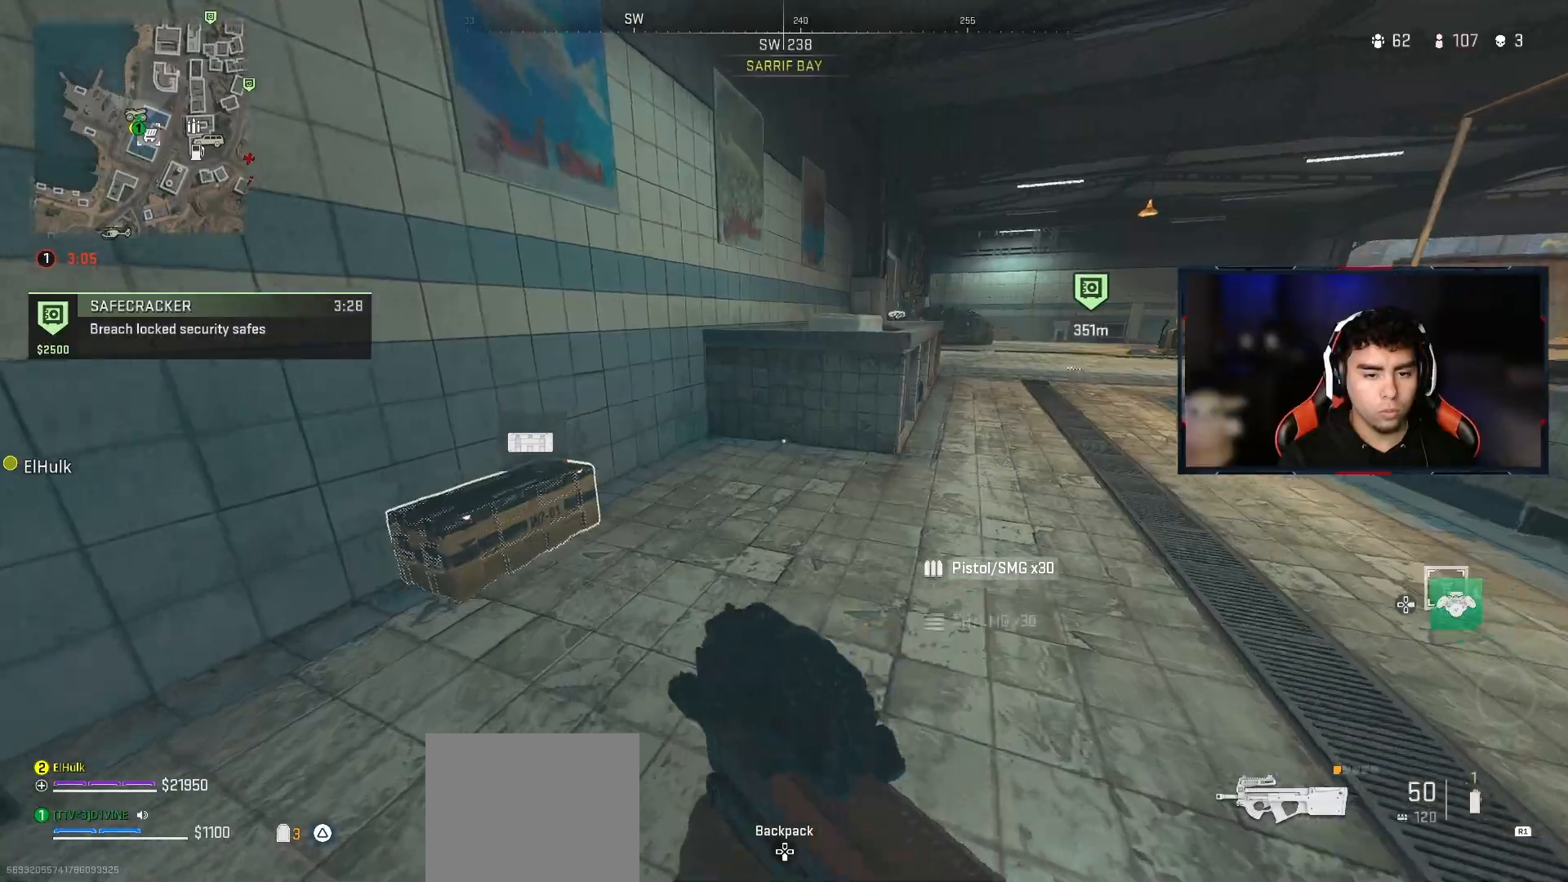
{"dt_ms": 500, "buttons": [], "left_stick": "down-left", "right_stick": "center", "events": [[83, "SQUARE", "down"], [150, "SQUARE", "up"], [183, "left_stick", "down-left"]]}
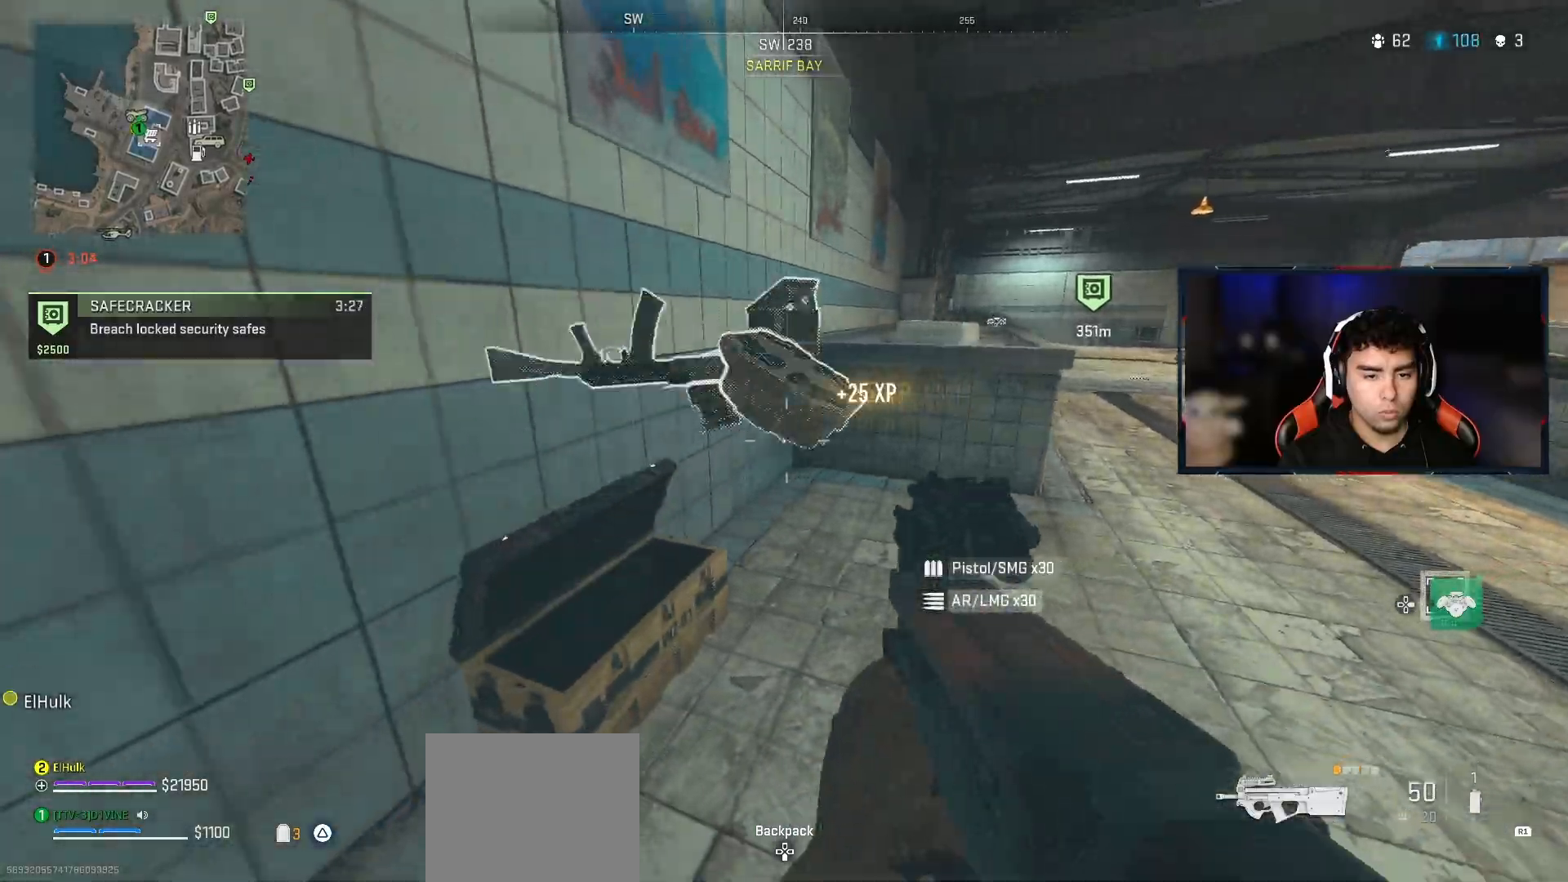
{"dt_ms": 500, "buttons": [], "left_stick": "center", "right_stick": "center", "events": [[17, "left_stick", "down"], [67, "right_stick", "down-right"], [117, "left_stick", "down-right"], [283, "right_stick", "center"], [383, "left_stick", "center"]]}
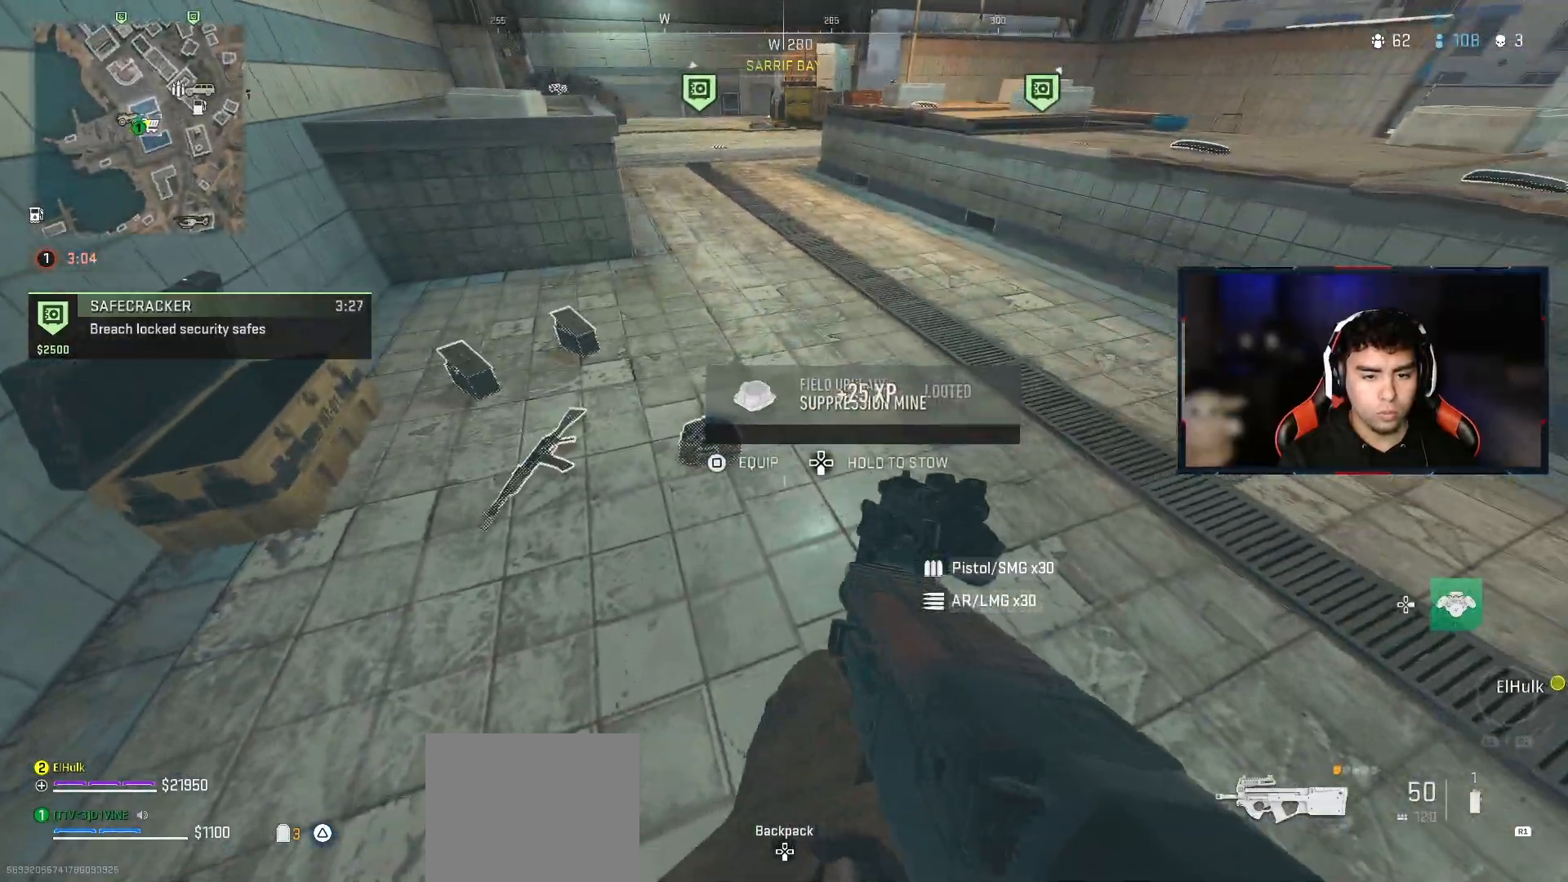
{"dt_ms": 500, "buttons": [], "left_stick": "up-left", "right_stick": "center", "events": [[33, "left_stick", "up-left"], [117, "SQUARE", "down"], [117, "left_stick", "center"], [183, "SQUARE", "up"], [433, "left_stick", "up-left"]]}
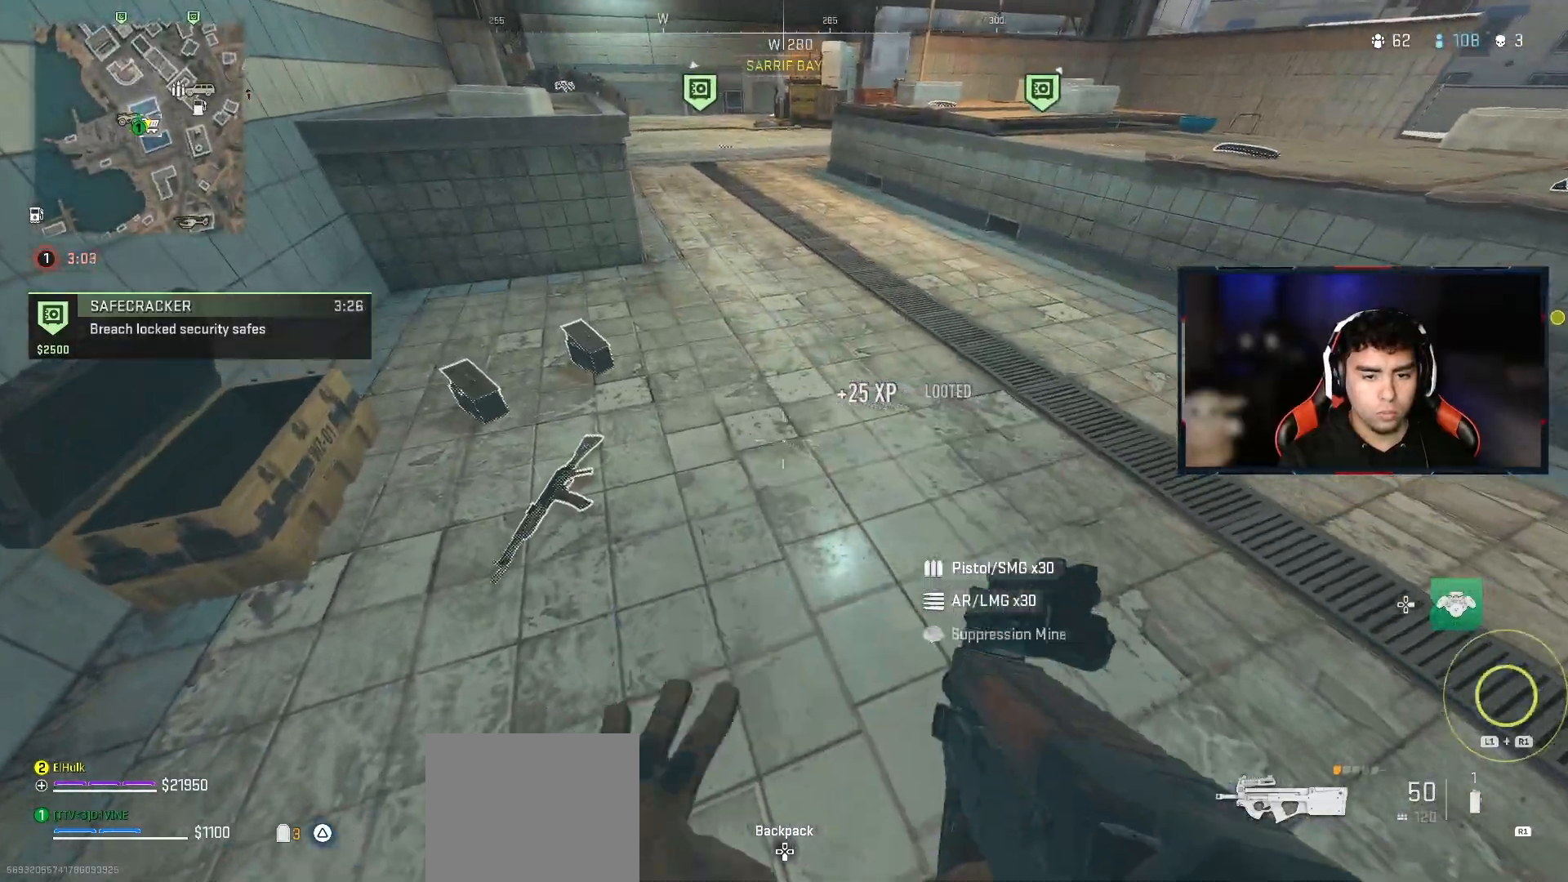
{"dt_ms": 500, "buttons": [], "left_stick": "center", "right_stick": "center", "events": [[450, "left_stick", "center"]]}
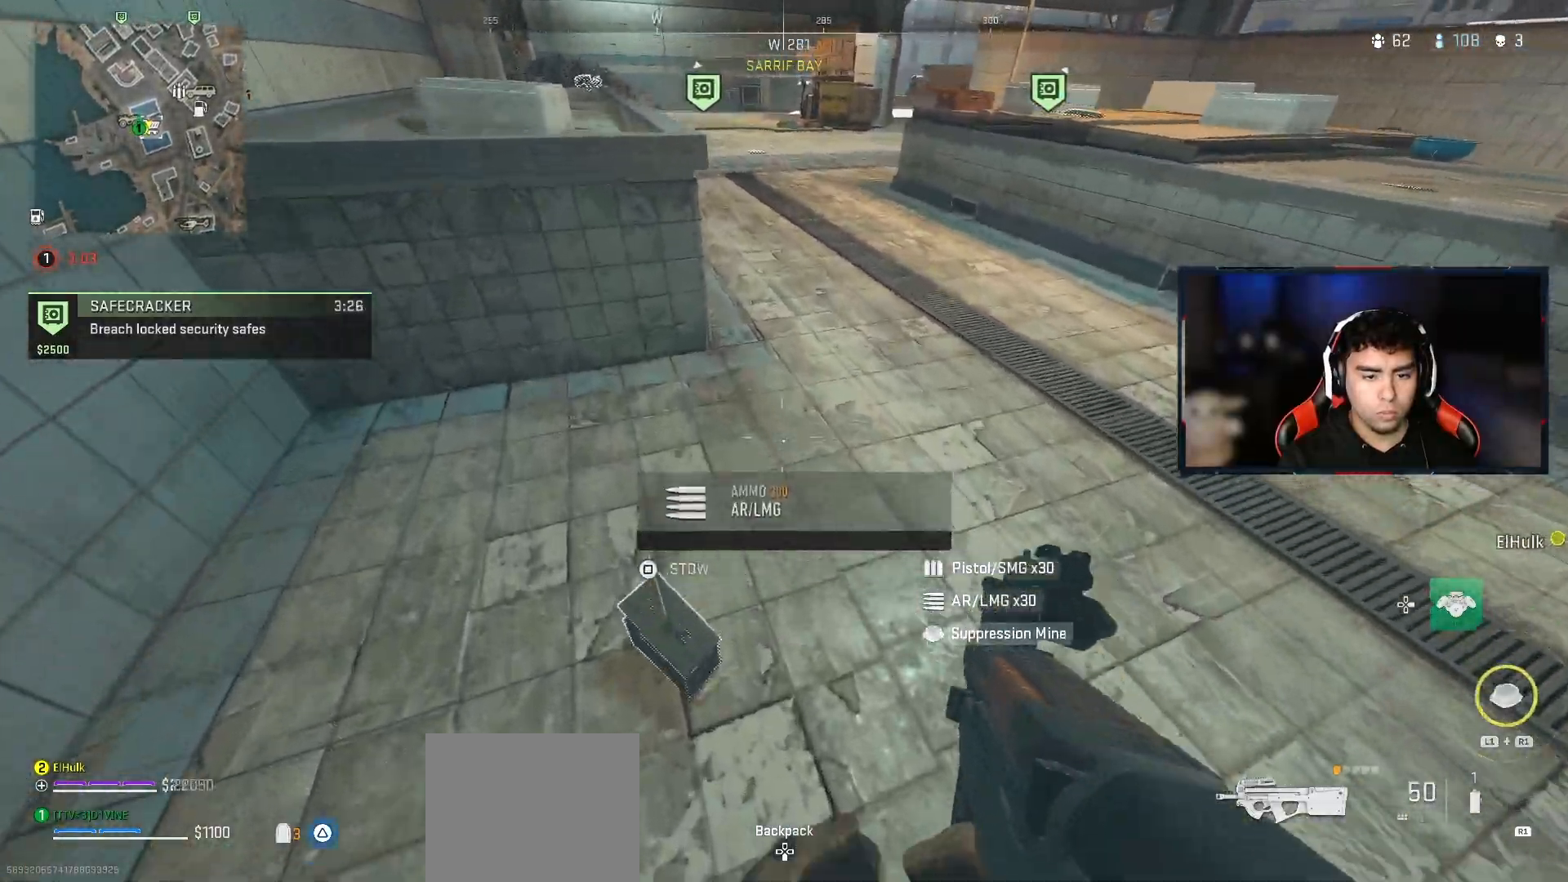
{"dt_ms": 500, "buttons": [], "left_stick": "up", "right_stick": "center", "events": [[133, "right_stick", "up-right"], [167, "left_stick", "up-left"], [250, "left_stick", "up"], [333, "right_stick", "center"]]}
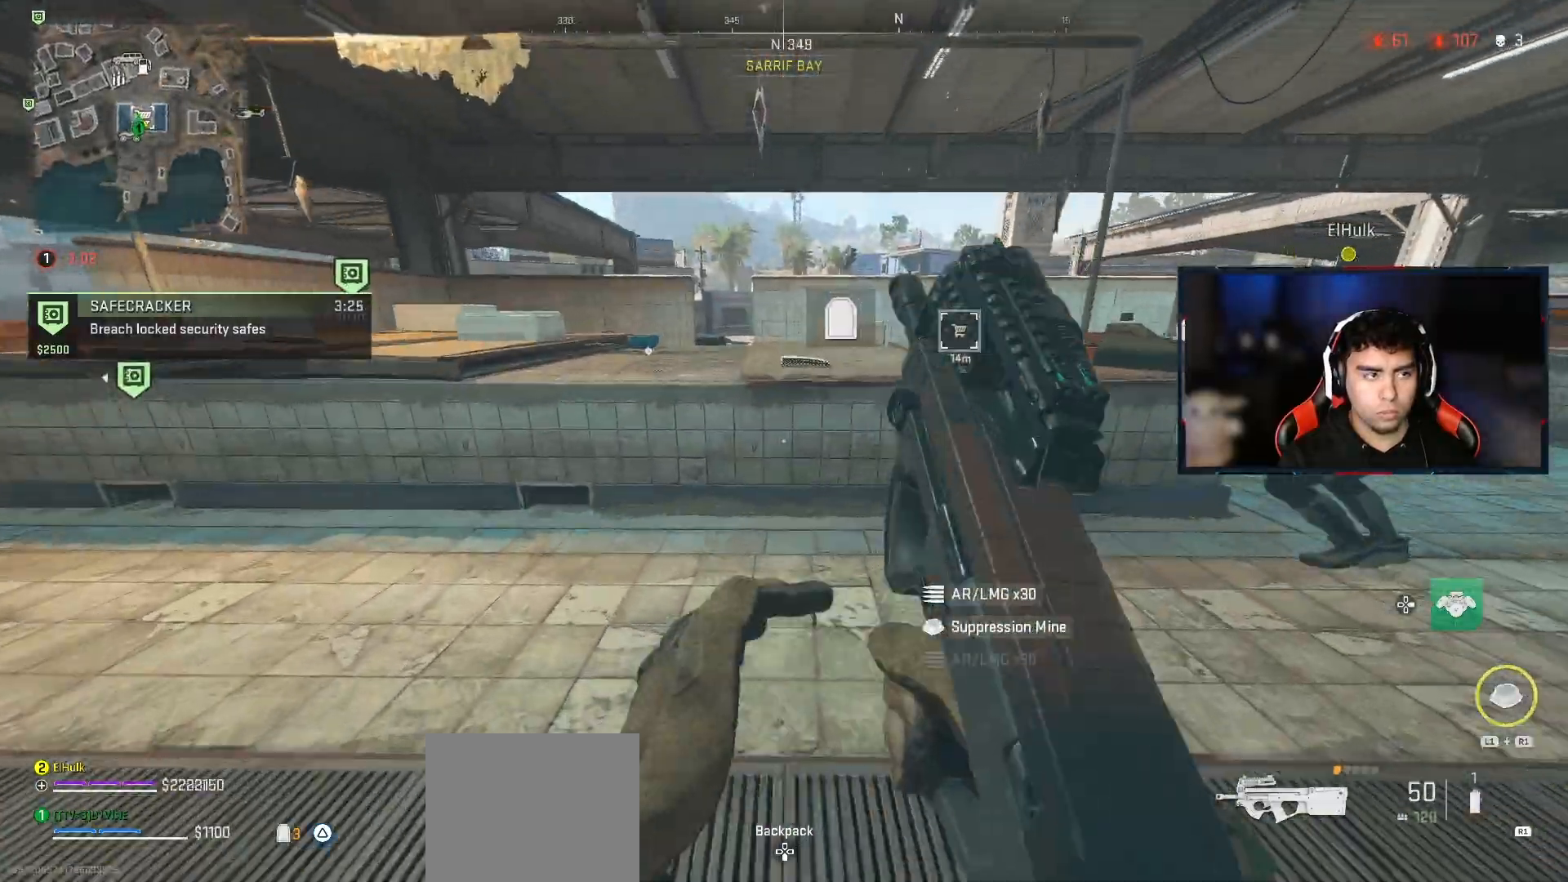
{"dt_ms": 500, "buttons": [], "left_stick": "up", "right_stick": "center", "events": [[117, "CROSS", "down"], [267, "CROSS", "up"]]}
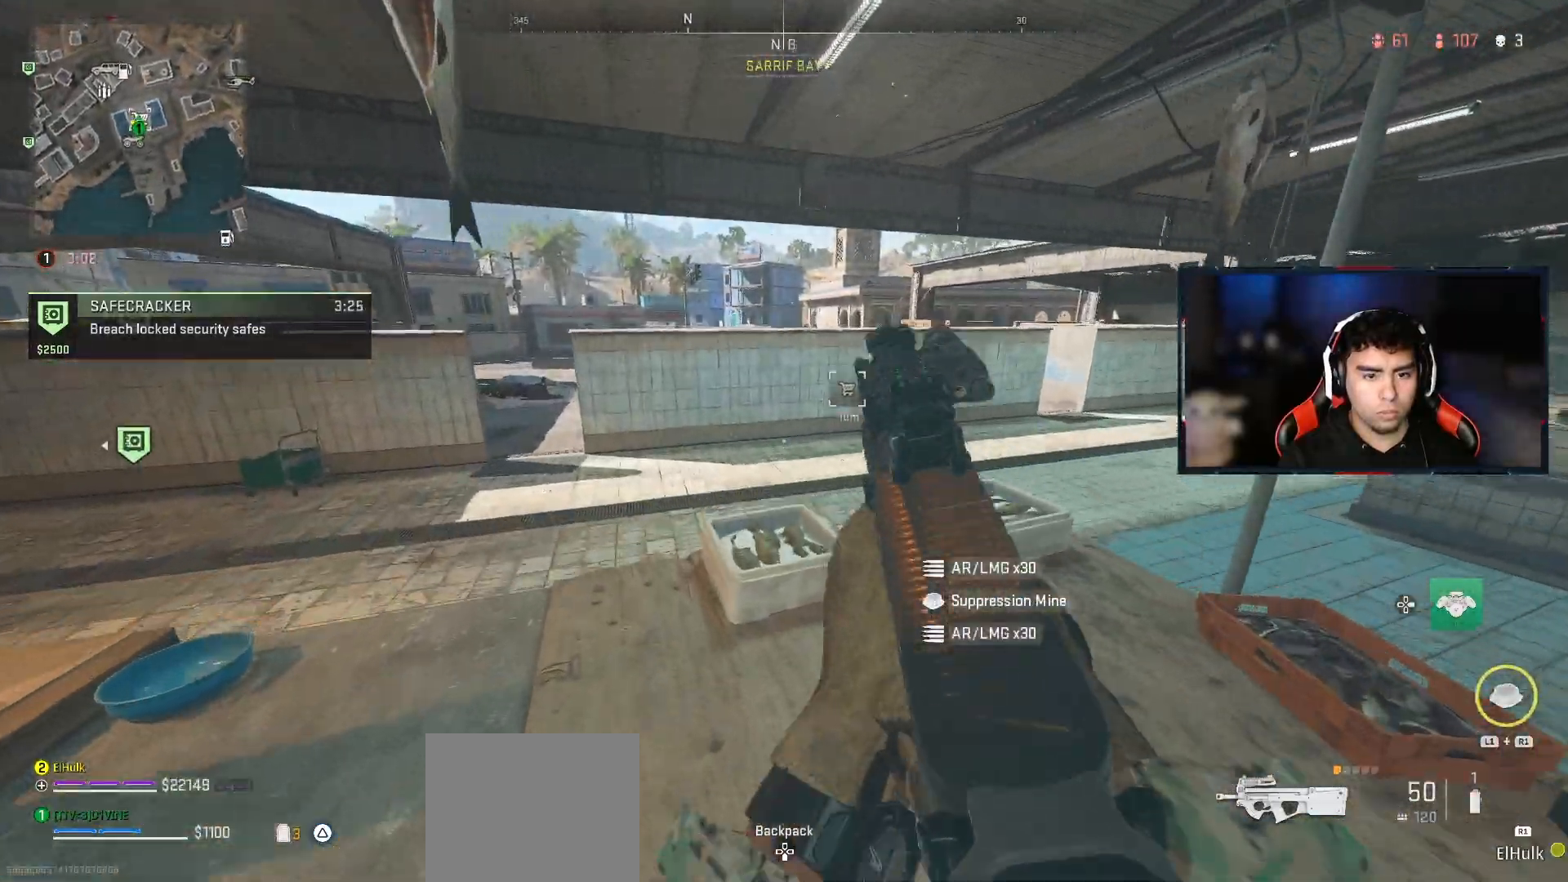
{"dt_ms": 1000, "buttons": [], "left_stick": "up", "right_stick": "center"}
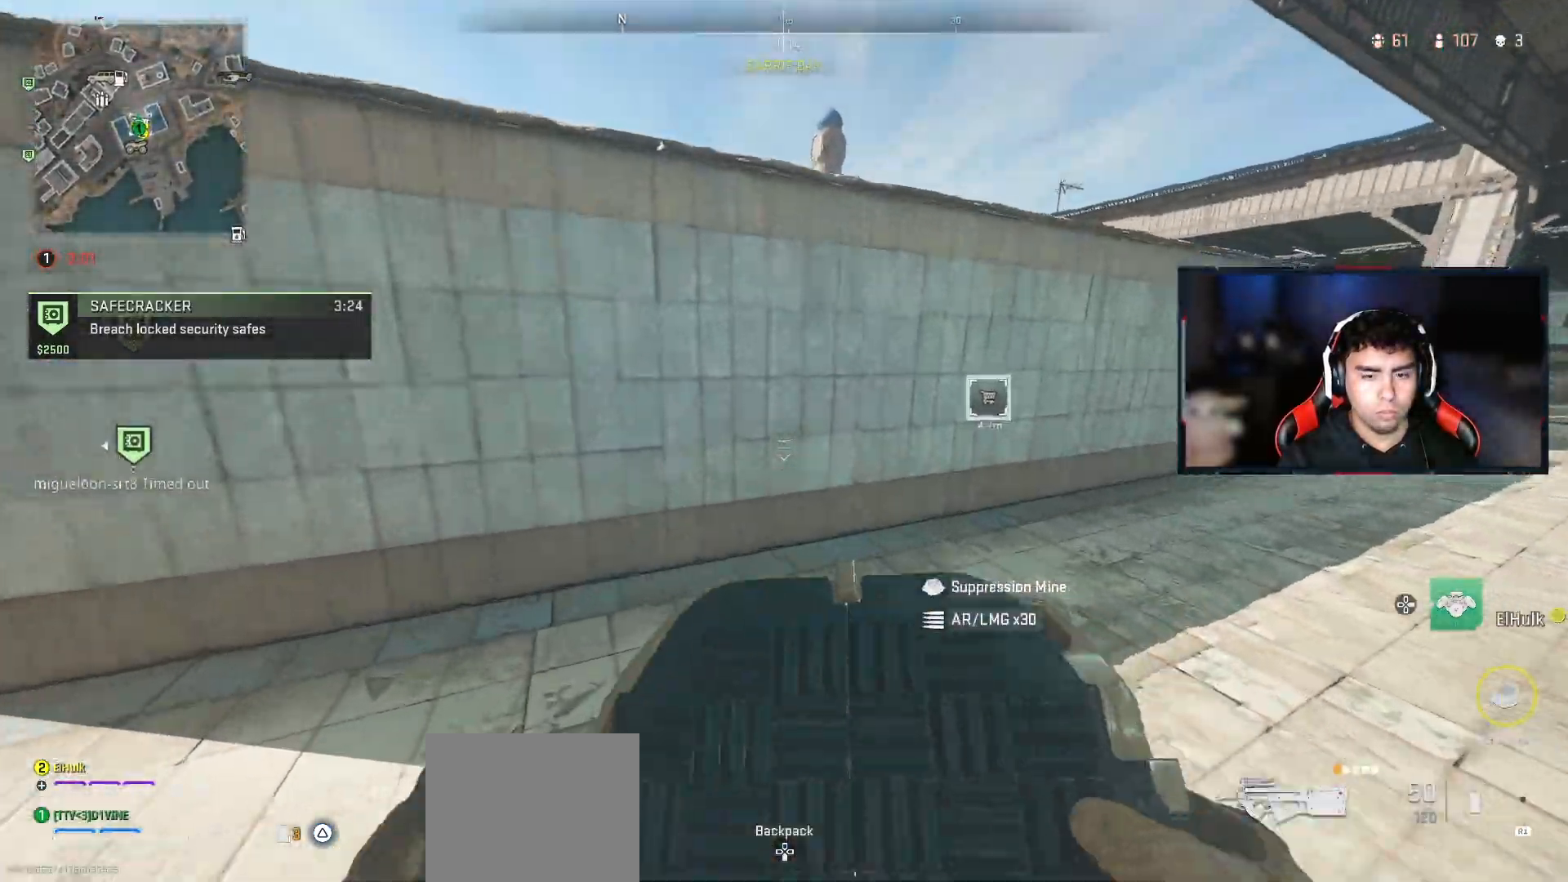
{"dt_ms": 500, "buttons": [], "left_stick": "center", "right_stick": "center", "events": [[83, "right_stick", "right"], [233, "CROSS", "down"], [250, "right_stick", "center"], [433, "left_stick", "center"], [500, "CROSS", "up"]]}
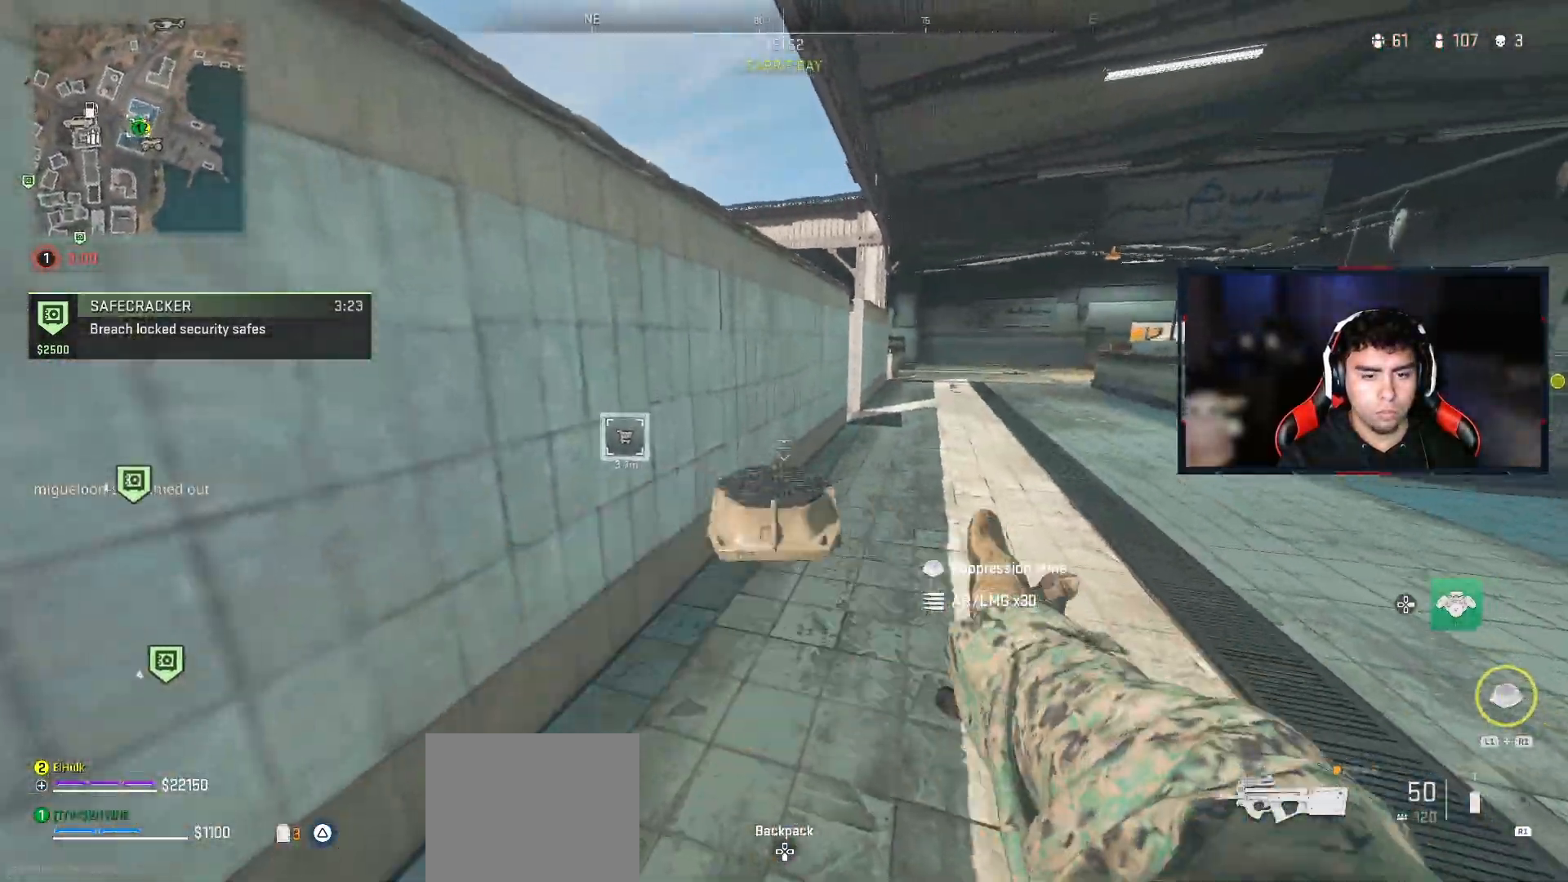
{"dt_ms": 500, "buttons": [], "left_stick": "up-right", "right_stick": "center", "events": [[100, "left_stick", "down"], [100, "right_stick", "right"], [117, "CROSS", "down"], [150, "left_stick", "down-right"], [183, "CROSS", "up"], [417, "CROSS", "down"], [433, "right_stick", "center"], [450, "left_stick", "up-right"], [500, "CROSS", "up"]]}